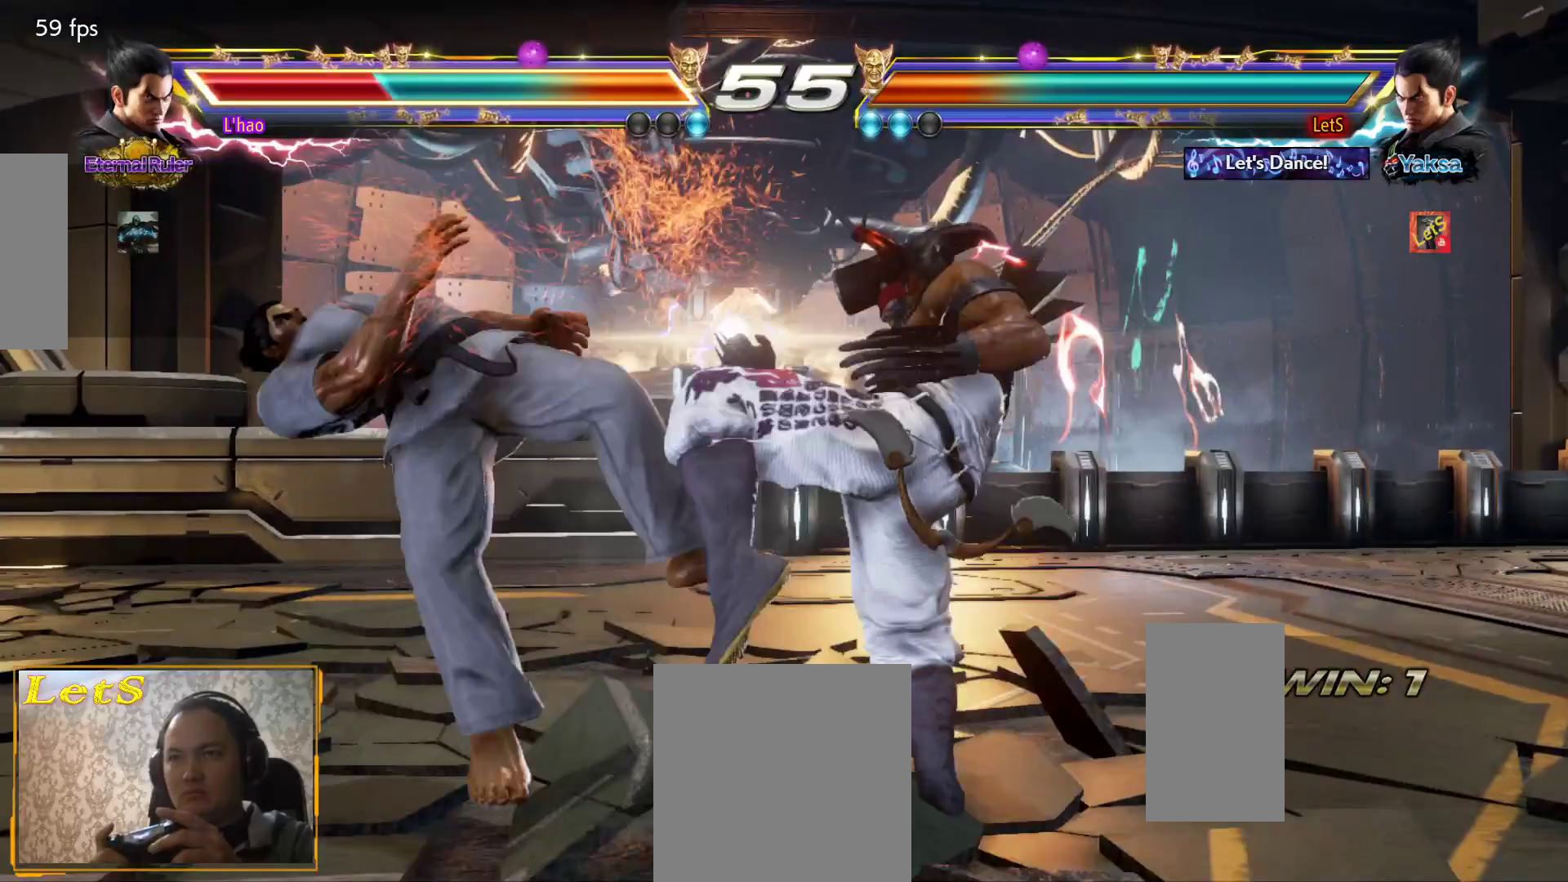
Gameplay with a controller (PlayStation layout); each line is a JSON object with the inputs held at the frame after it. "events" lists button and stick changes between this image and that frame as [ms after this image, input, new state], when the widget could be followed in between.
{"buttons": [], "left_stick": "center", "right_stick": "center", "events": [[33, "DPAD_RIGHT", "down"], [100, "TRIANGLE", "down"], [167, "DPAD_RIGHT", "up"], [233, "TRIANGLE", "up"], [300, "SQUARE", "down"], [467, "SQUARE", "up"]]}
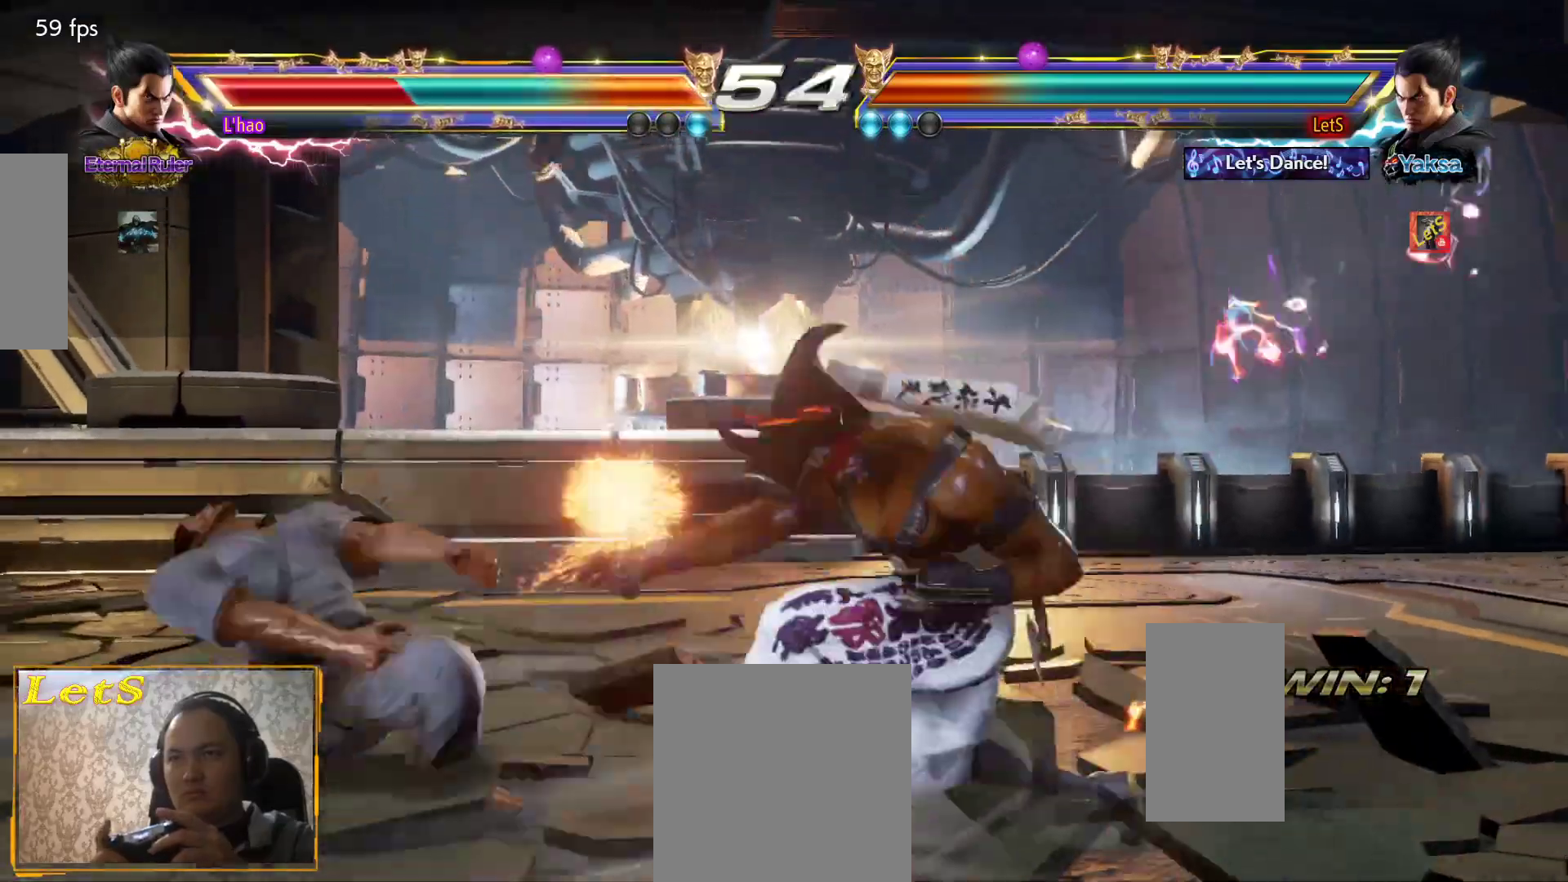
{"buttons": ["SQUARE"], "left_stick": "center", "right_stick": "center", "events": [[33, "SQUARE", "down"], [100, "SQUARE", "up"], [133, "SQUARE", "down"], [267, "SQUARE", "up"], [333, "SQUARE", "down"], [367, "SQUARE", "up"], [433, "SQUARE", "down"]]}
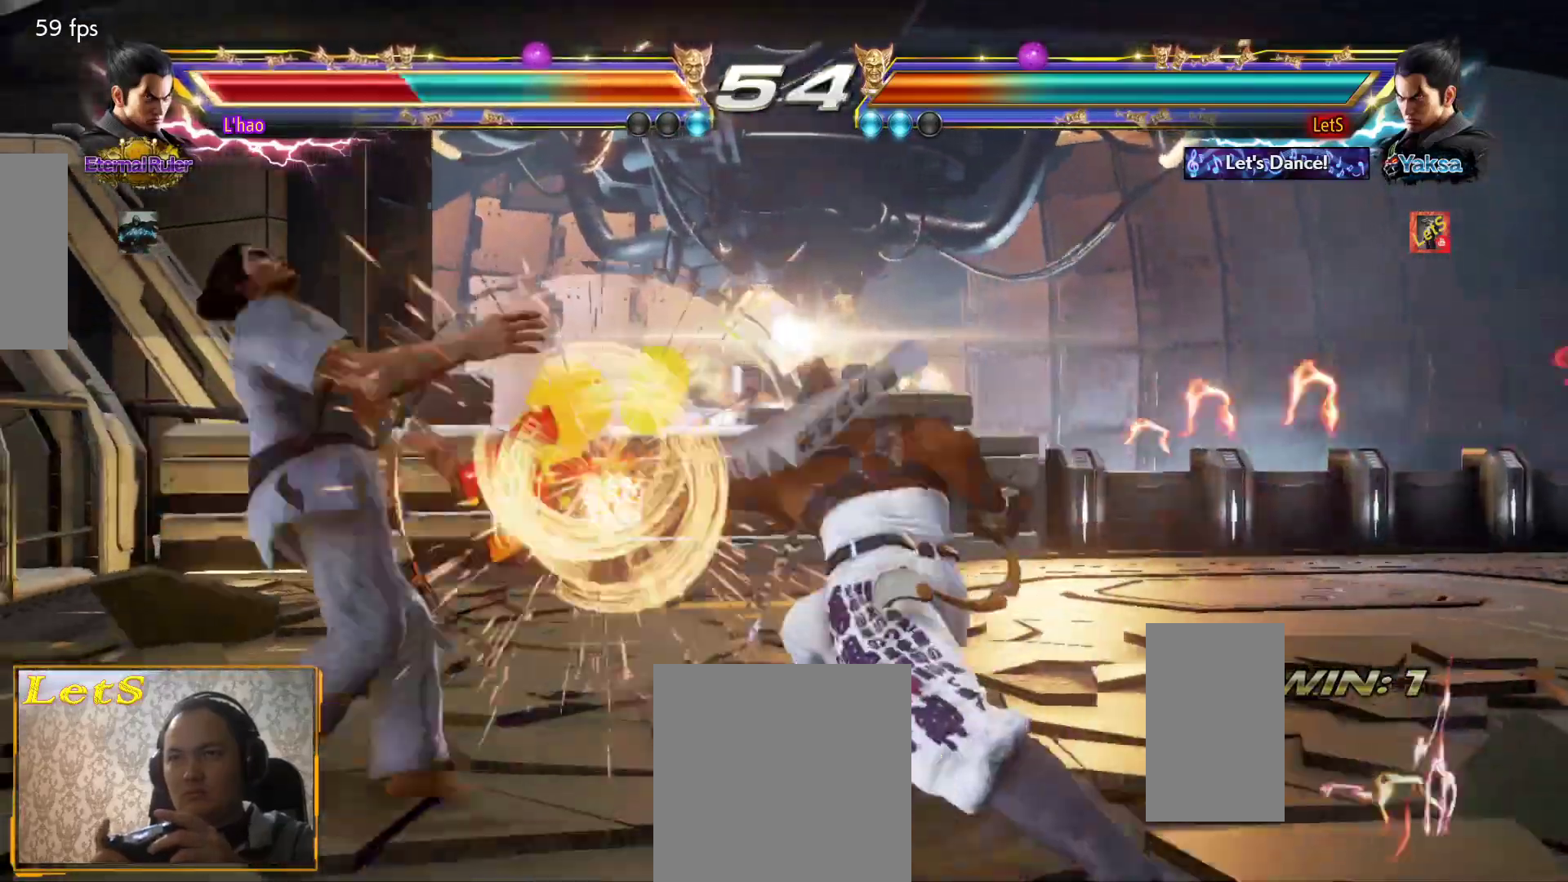
{"buttons": ["DPAD_LEFT"], "left_stick": "center", "right_stick": "center", "events": [[33, "SQUARE", "up"], [300, "DPAD_LEFT", "down"], [400, "DPAD_LEFT", "up"], [433, "DPAD_LEFT", "down"]]}
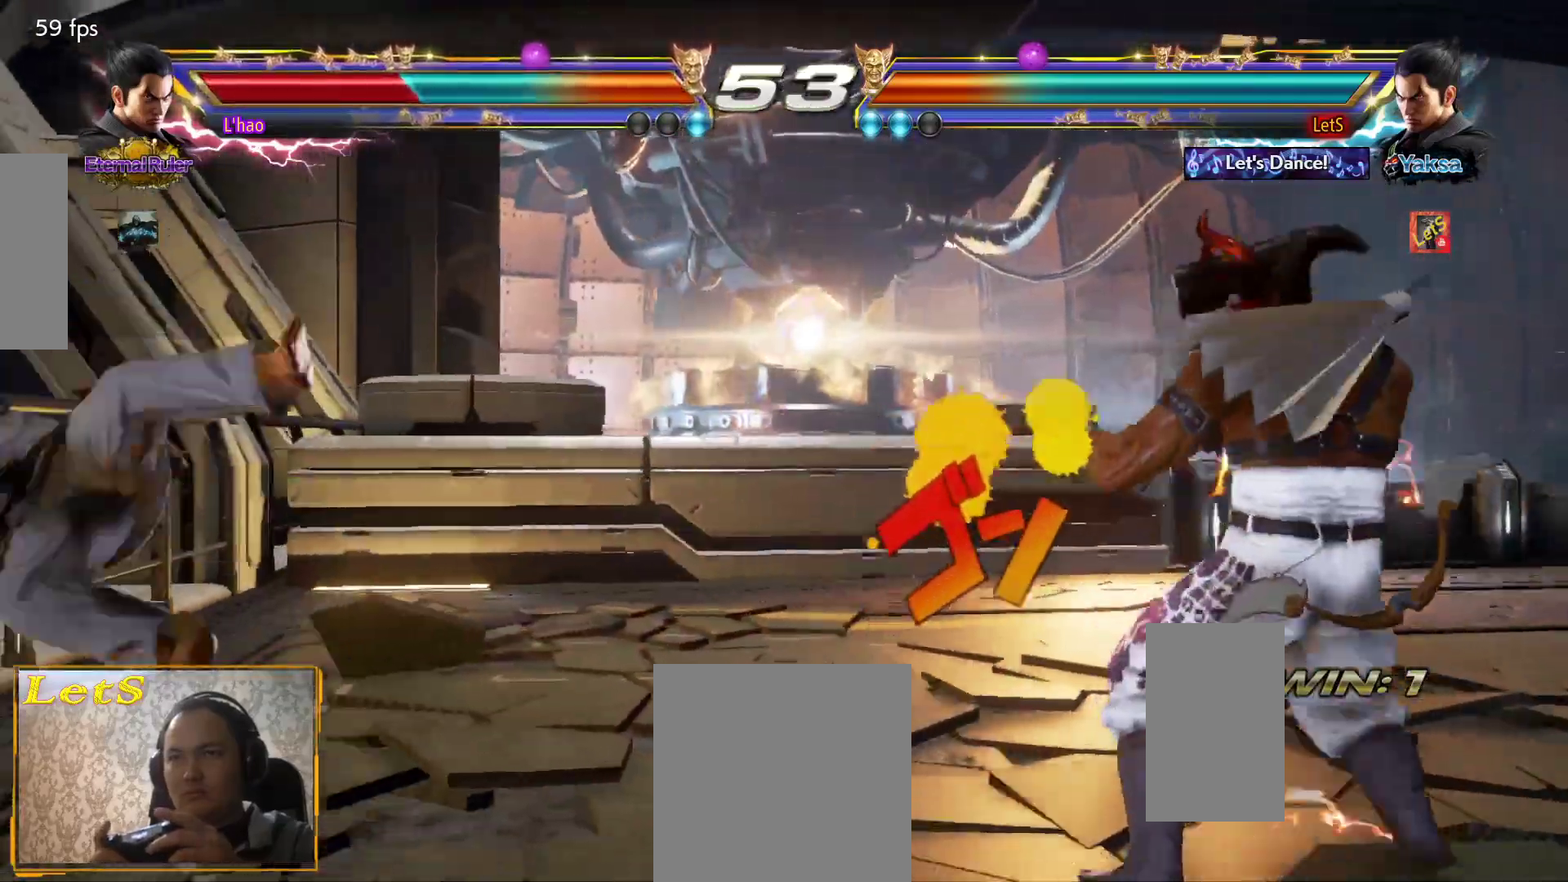
{"buttons": [], "left_stick": "center", "right_stick": "center", "events": [[200, "DPAD_DOWN", "down"], [200, "DPAD_LEFT", "up"], [267, "DPAD_DOWN", "up"], [267, "DPAD_LEFT", "down"], [333, "DPAD_LEFT", "up"], [400, "DPAD_LEFT", "down"], [500, "DPAD_LEFT", "up"]]}
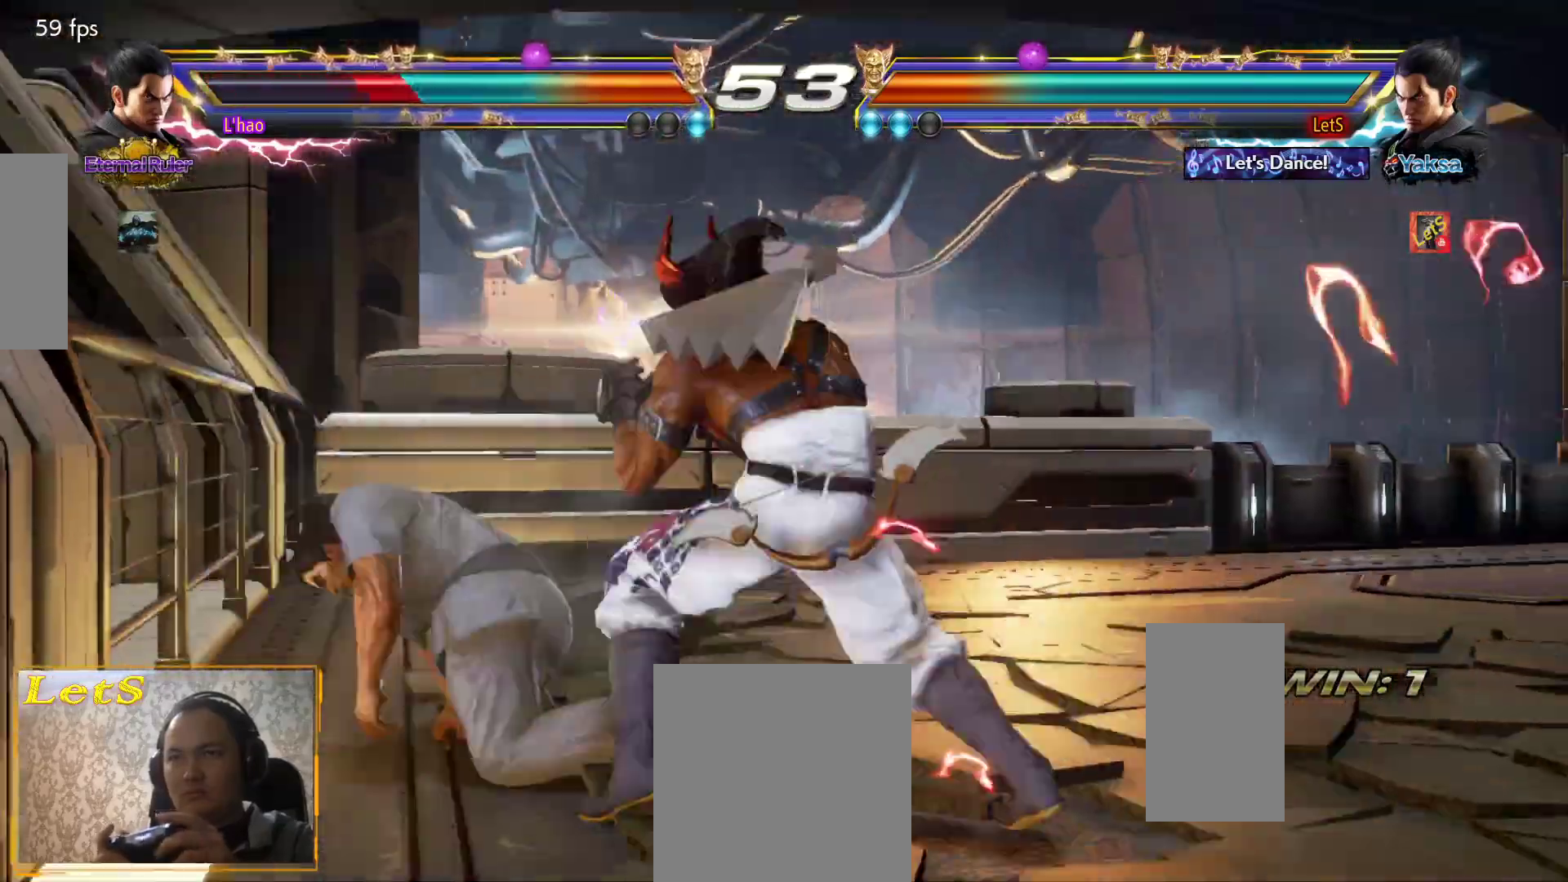
{"buttons": [], "left_stick": "center", "right_stick": "center", "events": [[33, "DPAD_UP", "down"], [167, "DPAD_UP", "up"], [200, "DPAD_DOWN", "down"], [267, "CIRCLE", "down"], [267, "DPAD_RIGHT", "down"], [367, "CIRCLE", "up"], [367, "DPAD_DOWN", "up"], [367, "DPAD_RIGHT", "up"]]}
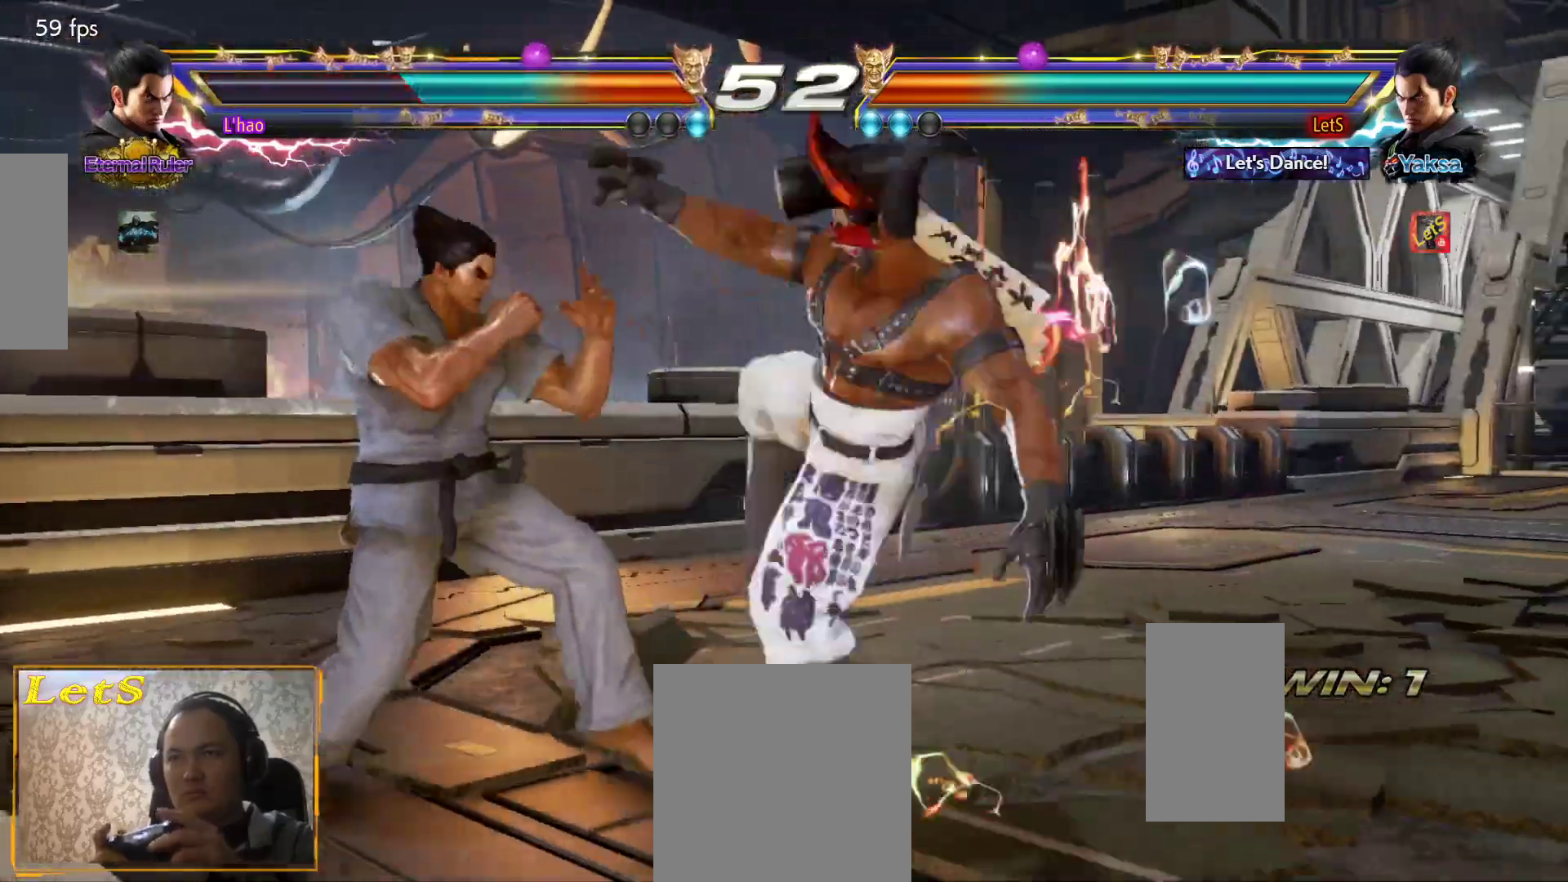
{"buttons": ["CROSS", "DPAD_UP", "DPAD_LEFT"], "left_stick": "center", "right_stick": "center", "events": [[400, "DPAD_LEFT", "down"], [433, "DPAD_UP", "down"], [500, "CROSS", "down"]]}
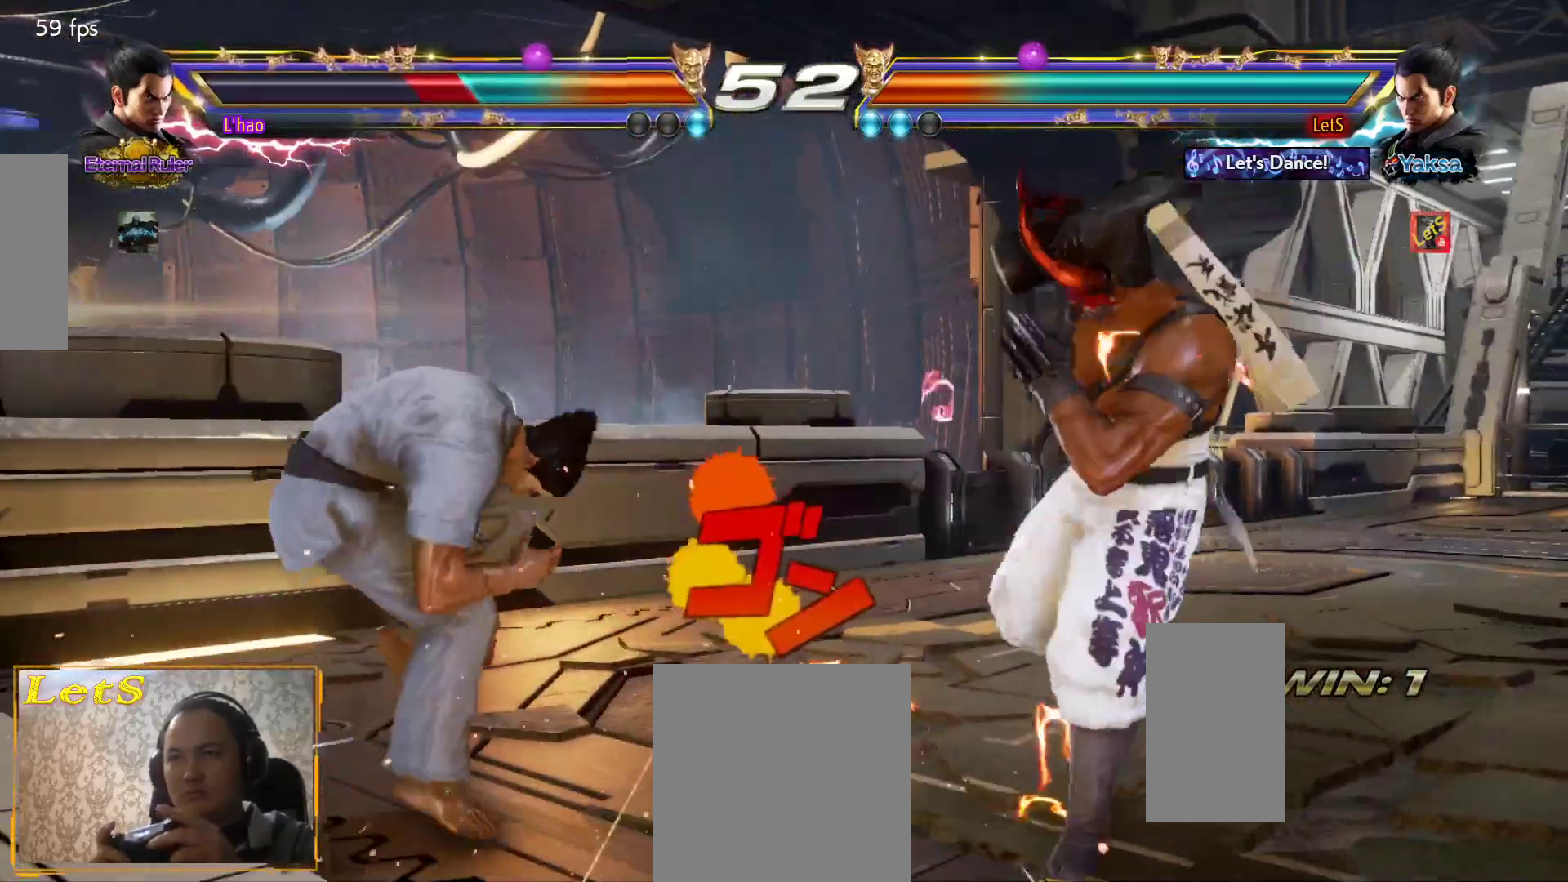
{"buttons": [], "left_stick": "center", "right_stick": "center", "events": [[233, "CROSS", "up"], [267, "CROSS", "down"], [467, "CROSS", "up"], [467, "DPAD_LEFT", "up"], [467, "DPAD_UP", "up"]]}
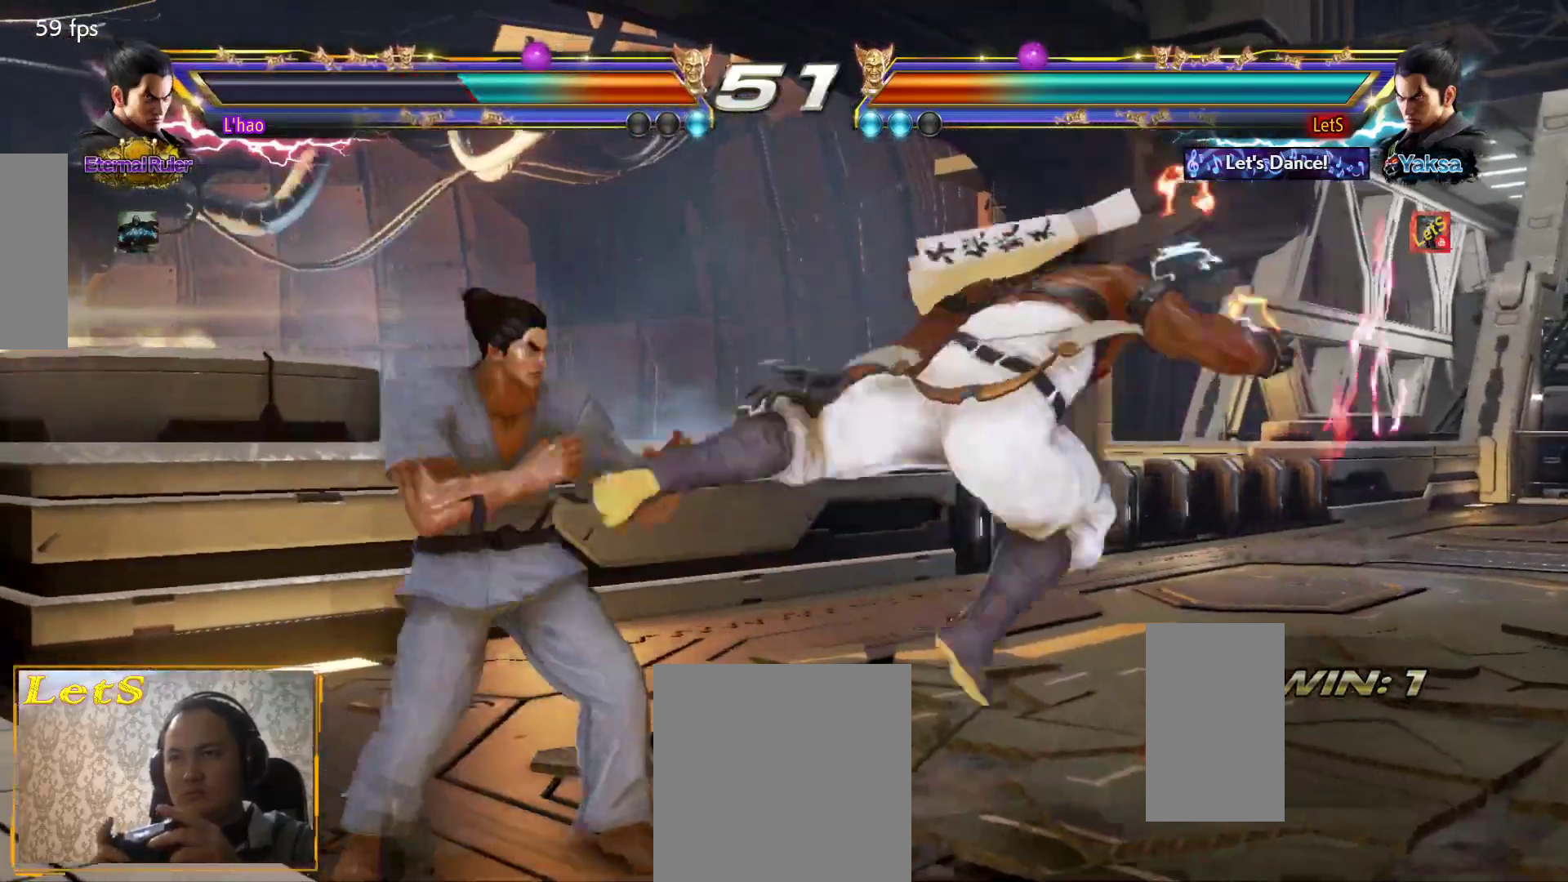
{"buttons": ["DPAD_DOWN", "DPAD_RIGHT"], "left_stick": "center", "right_stick": "center", "events": [[133, "DPAD_RIGHT", "down"], [233, "DPAD_RIGHT", "up"], [267, "DPAD_RIGHT", "down"], [467, "DPAD_DOWN", "down"]]}
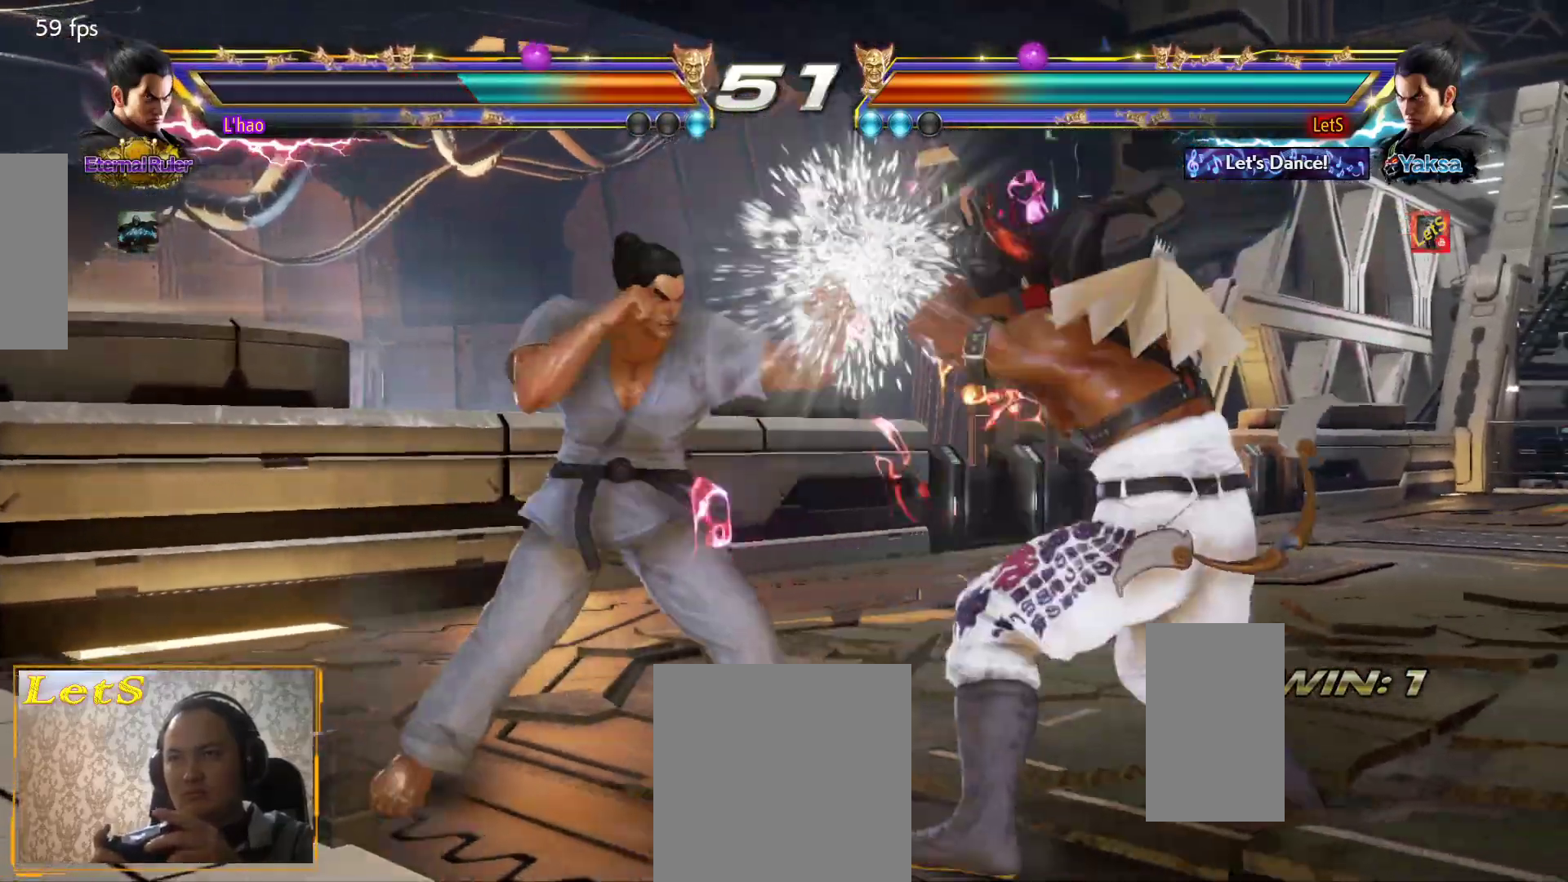
{"buttons": ["DPAD_DOWN", "DPAD_RIGHT"], "left_stick": "center", "right_stick": "center", "events": [[200, "DPAD_DOWN", "up"], [433, "DPAD_DOWN", "down"]]}
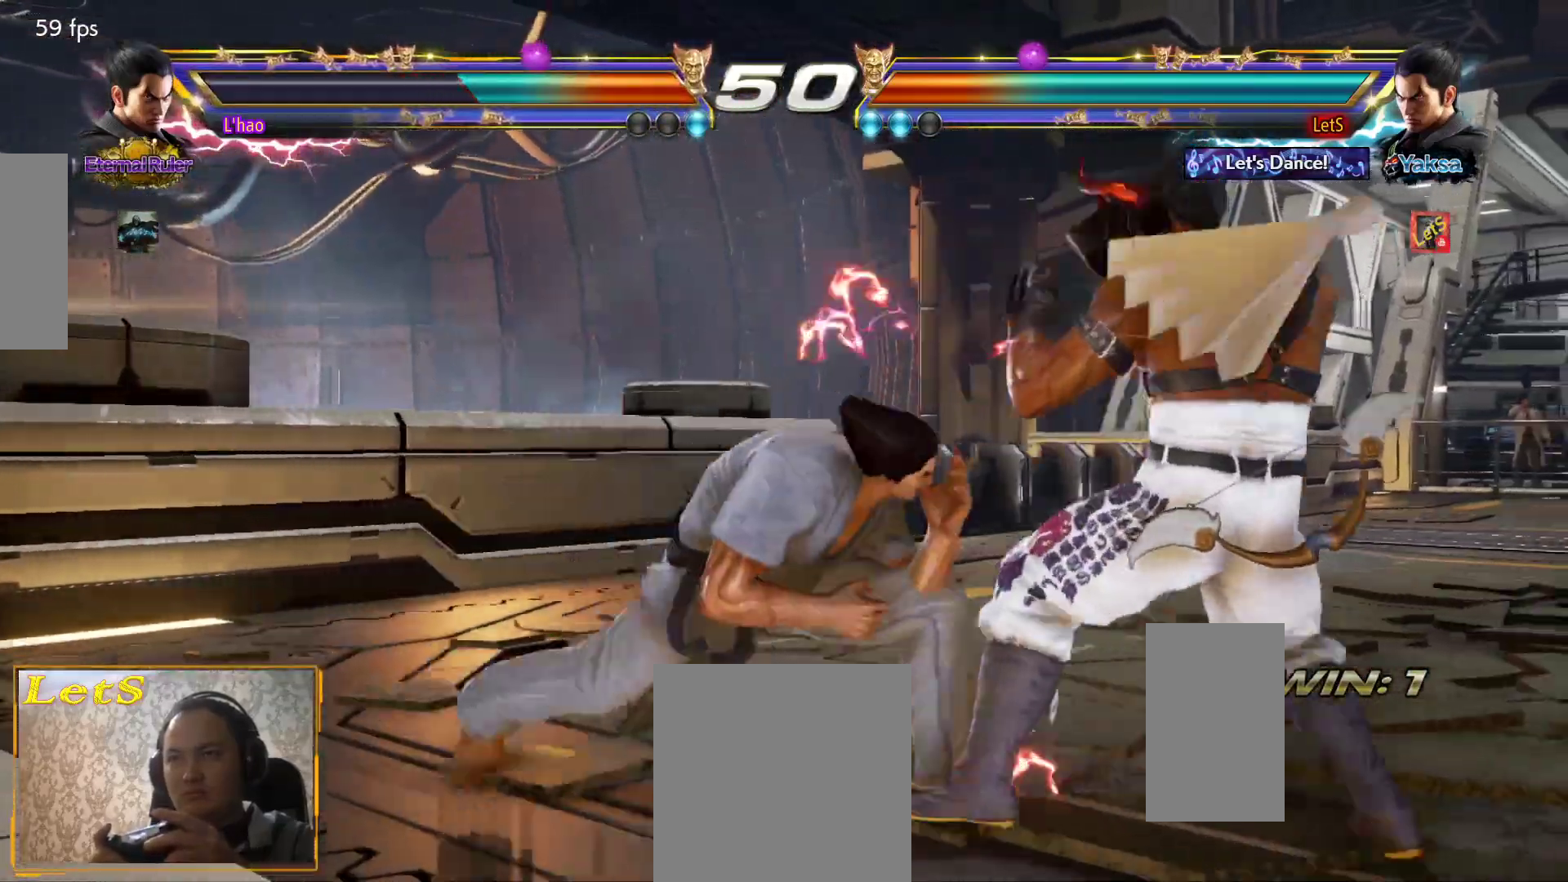
{"buttons": ["DPAD_DOWN", "DPAD_RIGHT"], "left_stick": "center", "right_stick": "center", "events": [[267, "DPAD_DOWN", "up"], [267, "DPAD_RIGHT", "up"], [300, "DPAD_RIGHT", "down"], [500, "DPAD_DOWN", "down"]]}
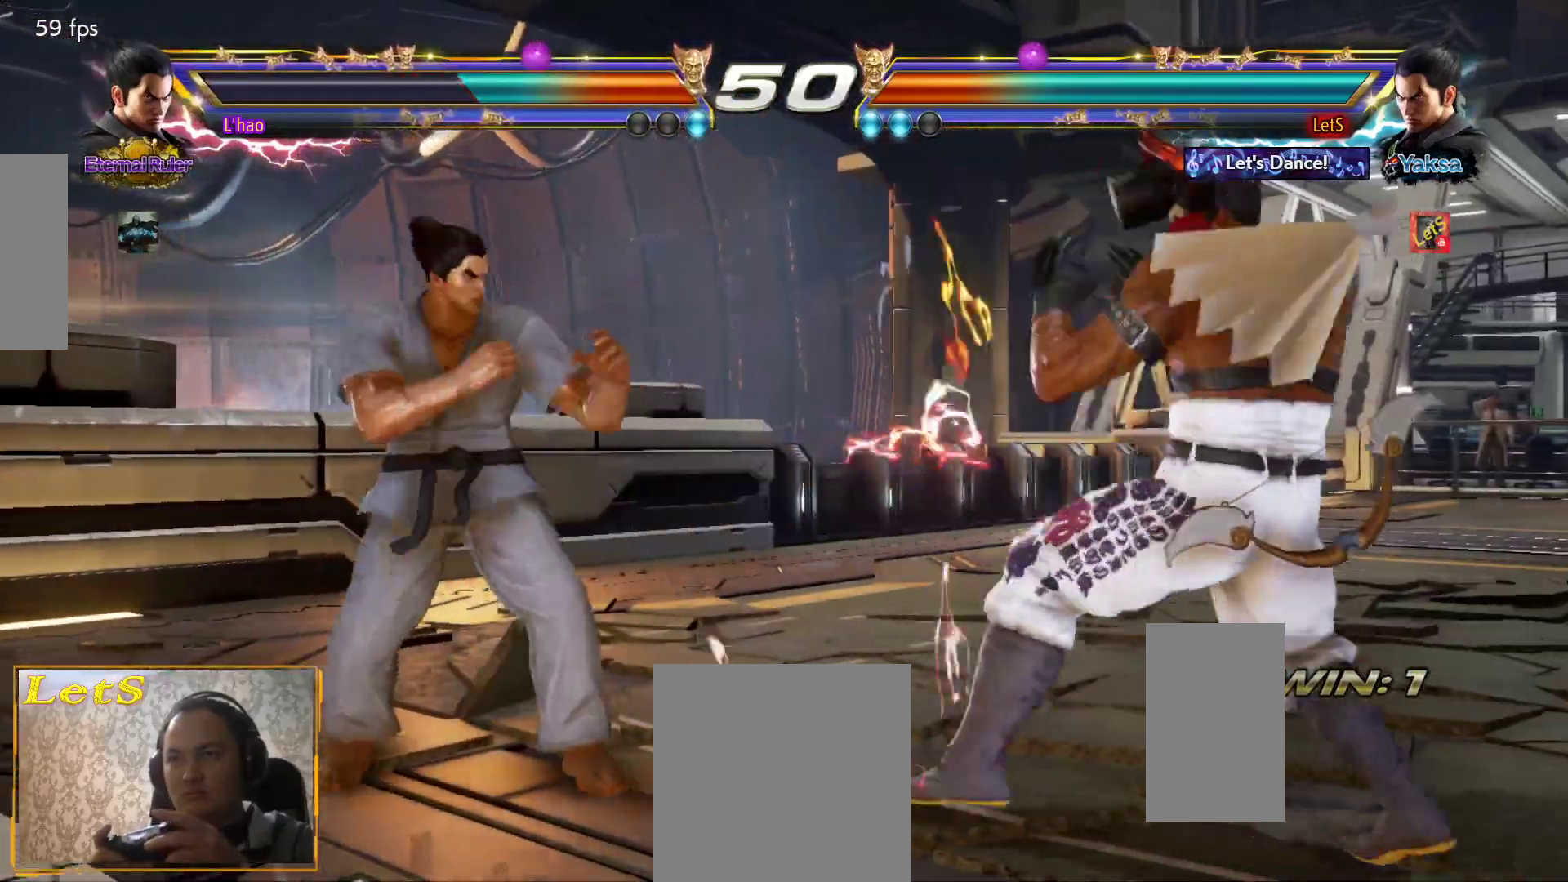
{"buttons": [], "left_stick": "center", "right_stick": "center", "events": [[200, "DPAD_DOWN", "up"], [400, "DPAD_DOWN", "down"], [467, "DPAD_DOWN", "up"], [500, "DPAD_RIGHT", "up"]]}
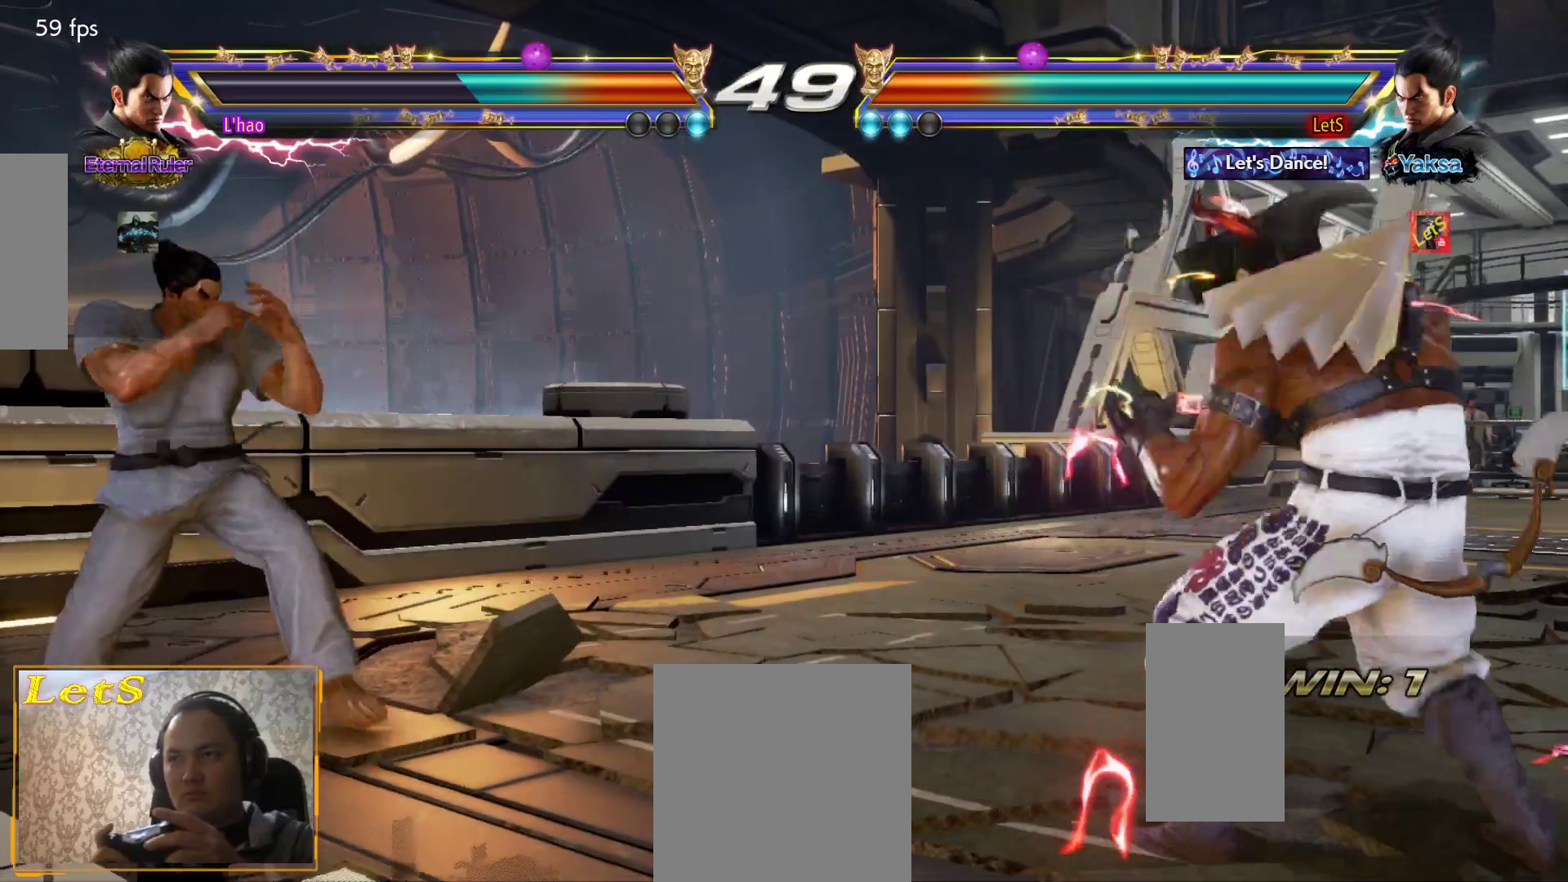
{"buttons": ["DPAD_LEFT"], "left_stick": "center", "right_stick": "center", "events": [[33, "DPAD_RIGHT", "down"], [133, "DPAD_RIGHT", "up"], [233, "DPAD_UP", "down"], [333, "DPAD_UP", "up"], [433, "DPAD_LEFT", "down"]]}
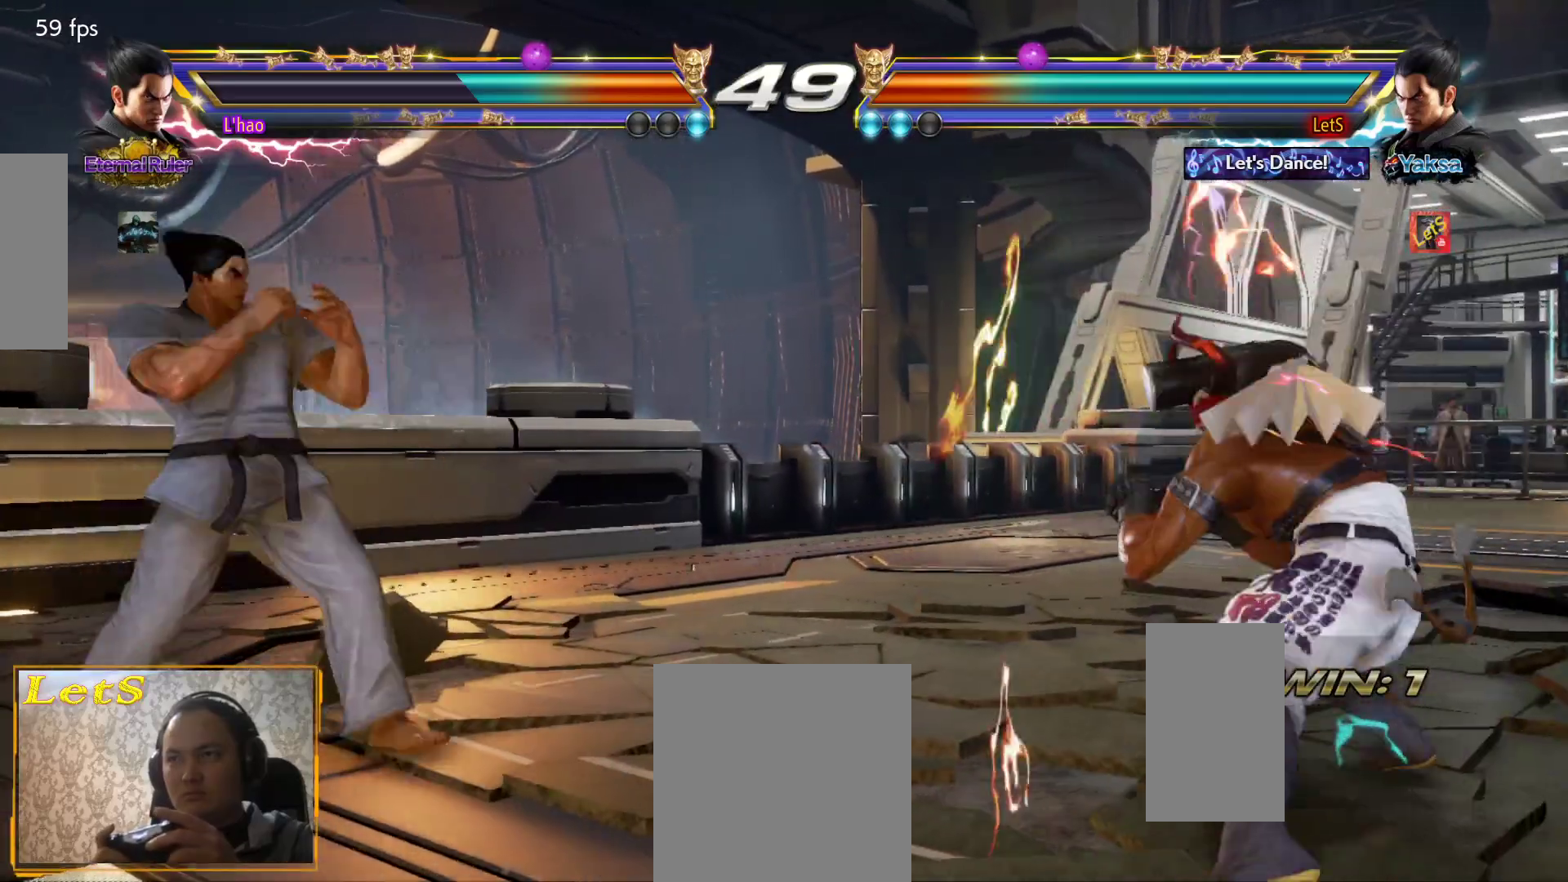
{"buttons": [], "left_stick": "center", "right_stick": "center", "events": [[33, "DPAD_LEFT", "up"], [100, "DPAD_LEFT", "down"], [167, "DPAD_LEFT", "up"], [200, "DPAD_DOWN", "down"], [200, "DPAD_LEFT", "down"], [200, "TRIANGLE", "down"], [267, "DPAD_DOWN", "up"], [333, "DPAD_LEFT", "up"], [333, "TRIANGLE", "up"]]}
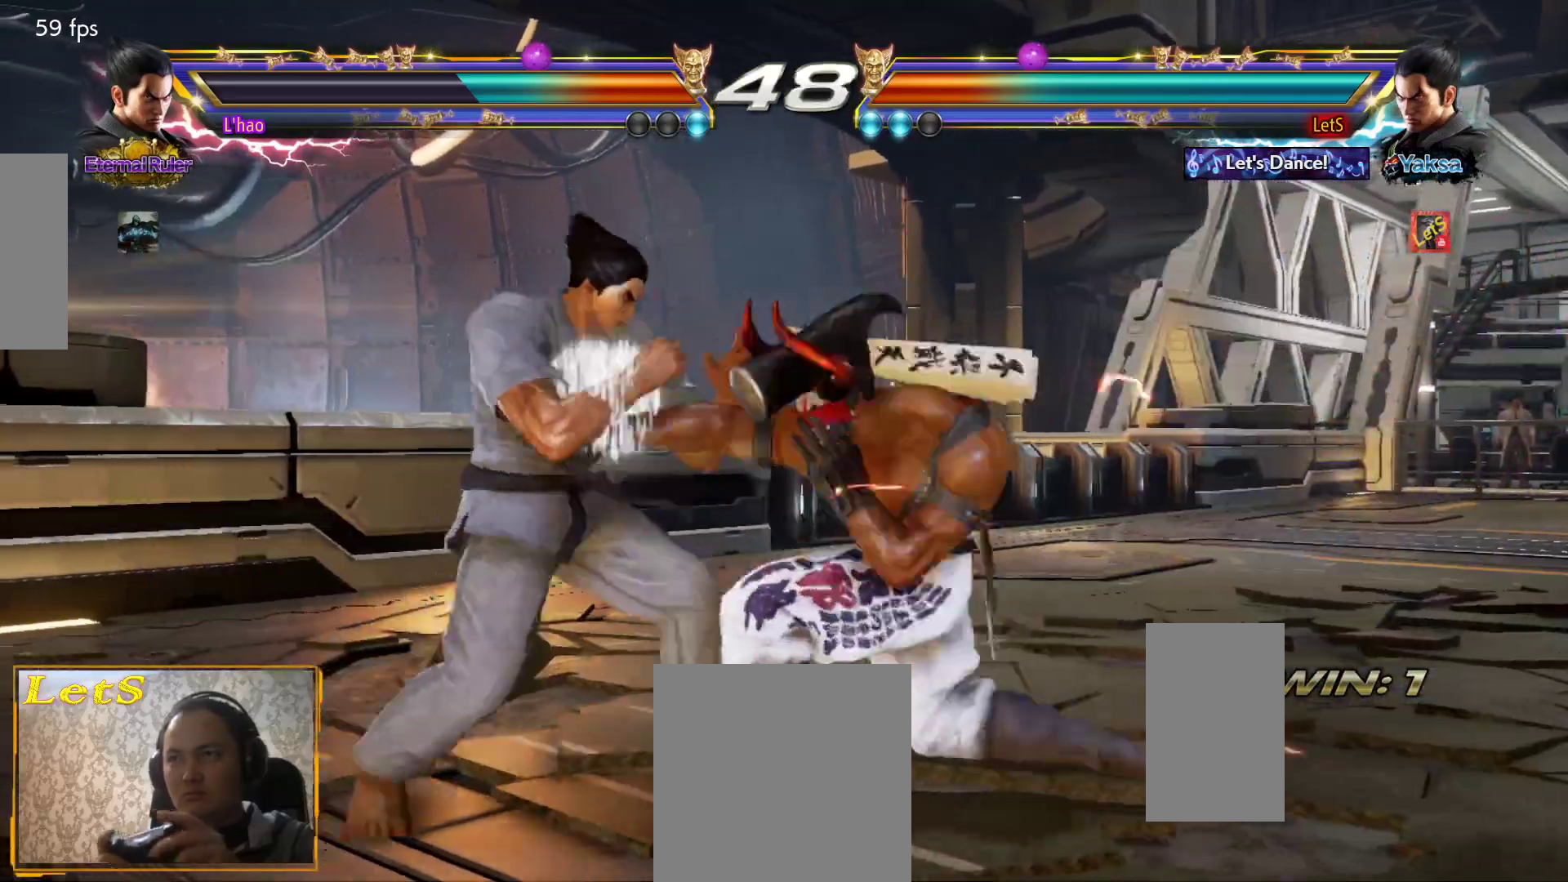
{"buttons": ["DPAD_RIGHT"], "left_stick": "center", "right_stick": "center", "events": [[367, "DPAD_RIGHT", "down"], [400, "DPAD_RIGHT", "up"], [500, "DPAD_RIGHT", "down"]]}
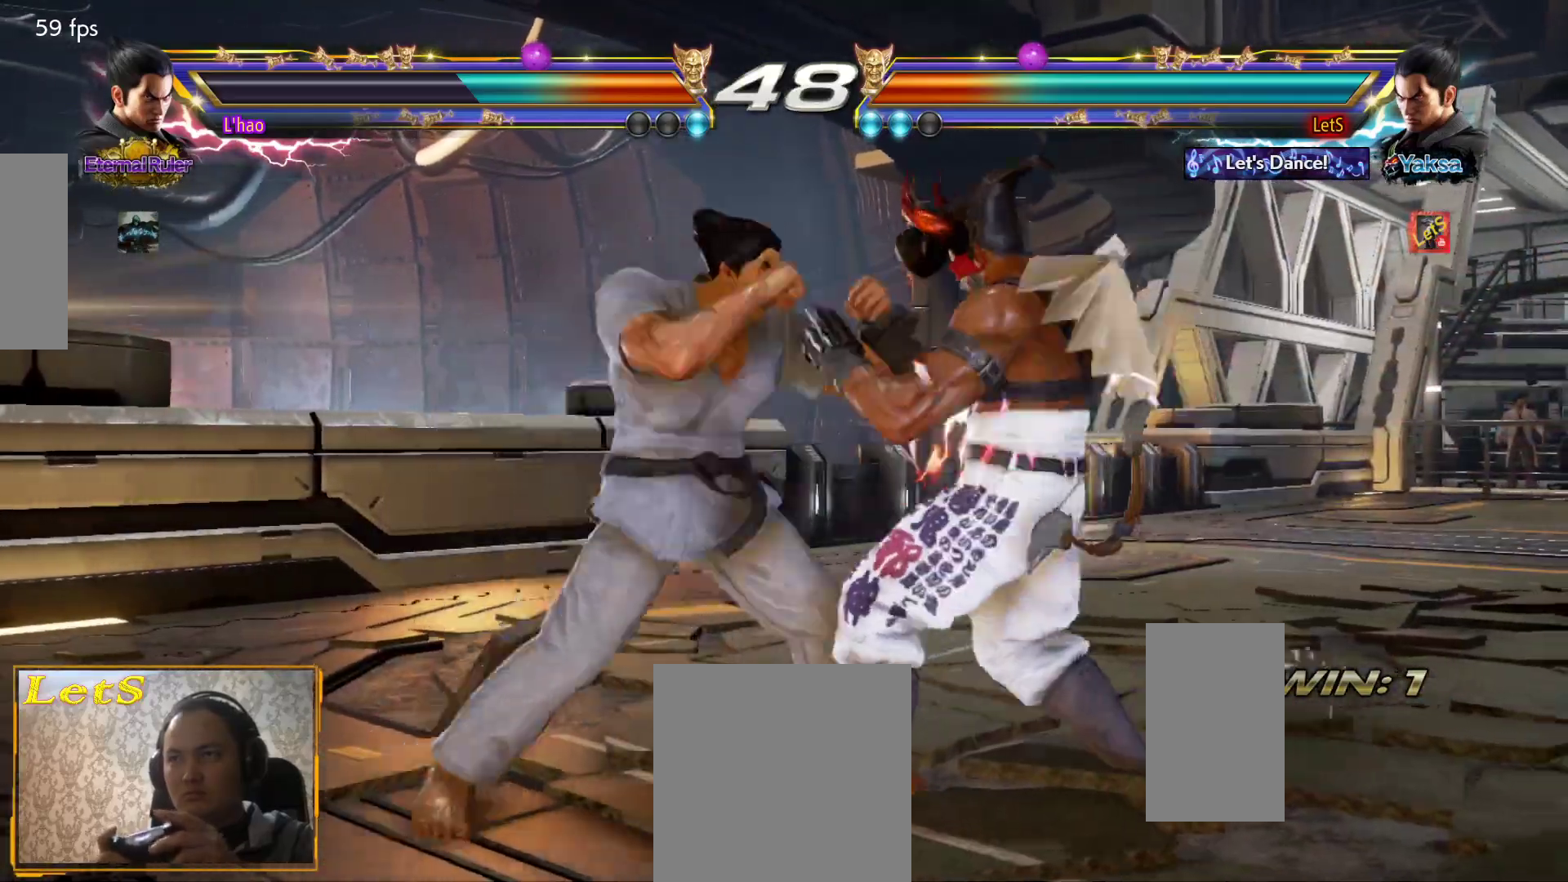
{"buttons": ["DPAD_DOWN", "DPAD_RIGHT"], "left_stick": "center", "right_stick": "center", "events": [[67, "DPAD_DOWN", "down"]]}
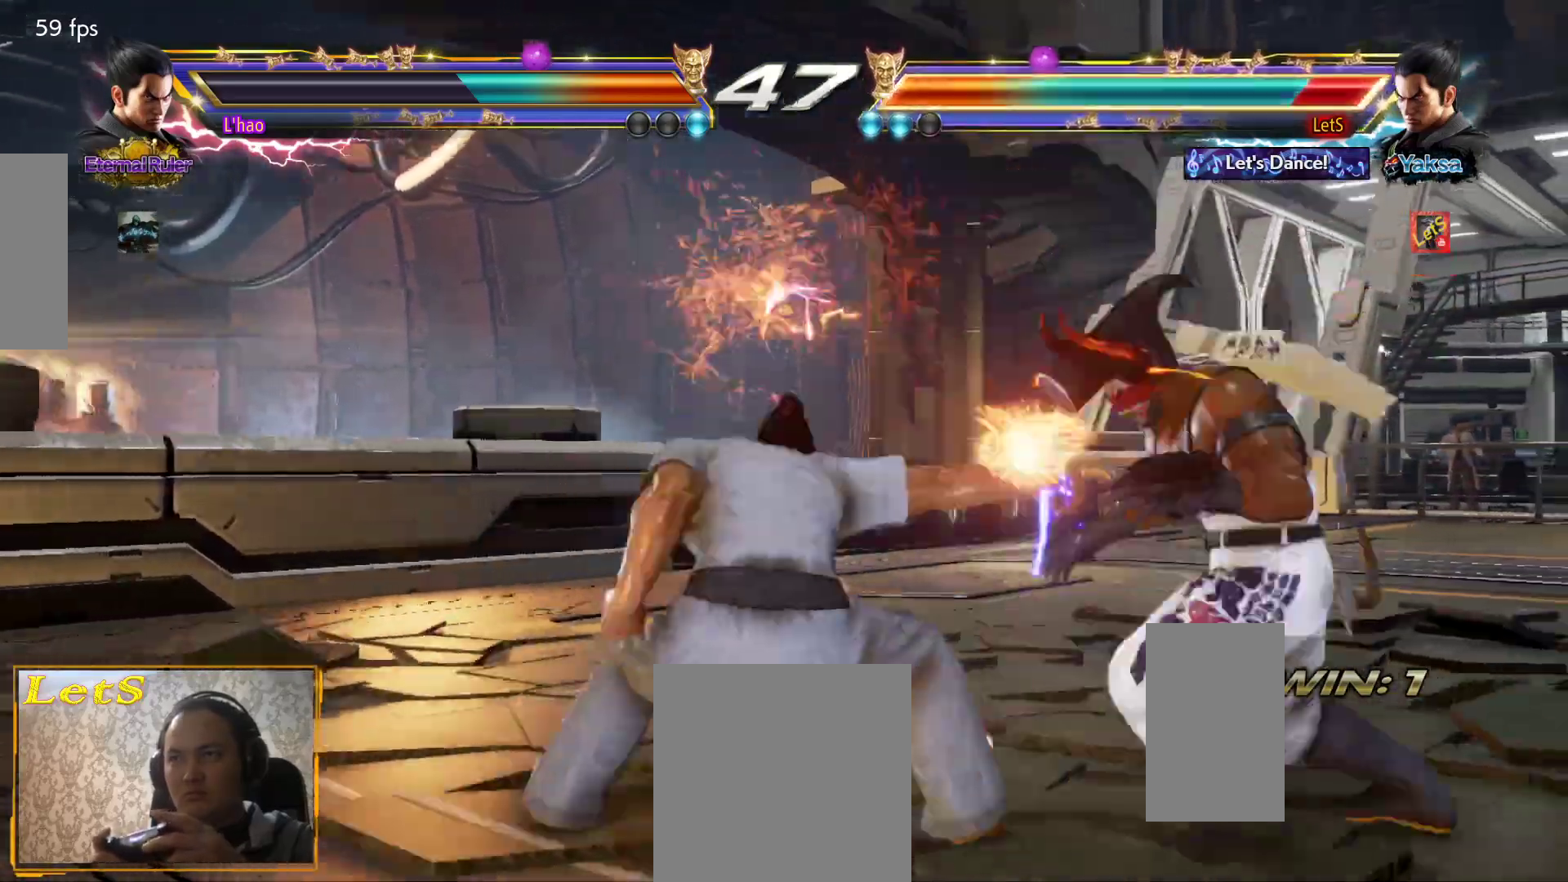
{"buttons": [], "left_stick": "center", "right_stick": "center", "events": [[33, "DPAD_DOWN", "up"], [33, "DPAD_RIGHT", "up"], [333, "CROSS", "down"], [433, "CROSS", "up"]]}
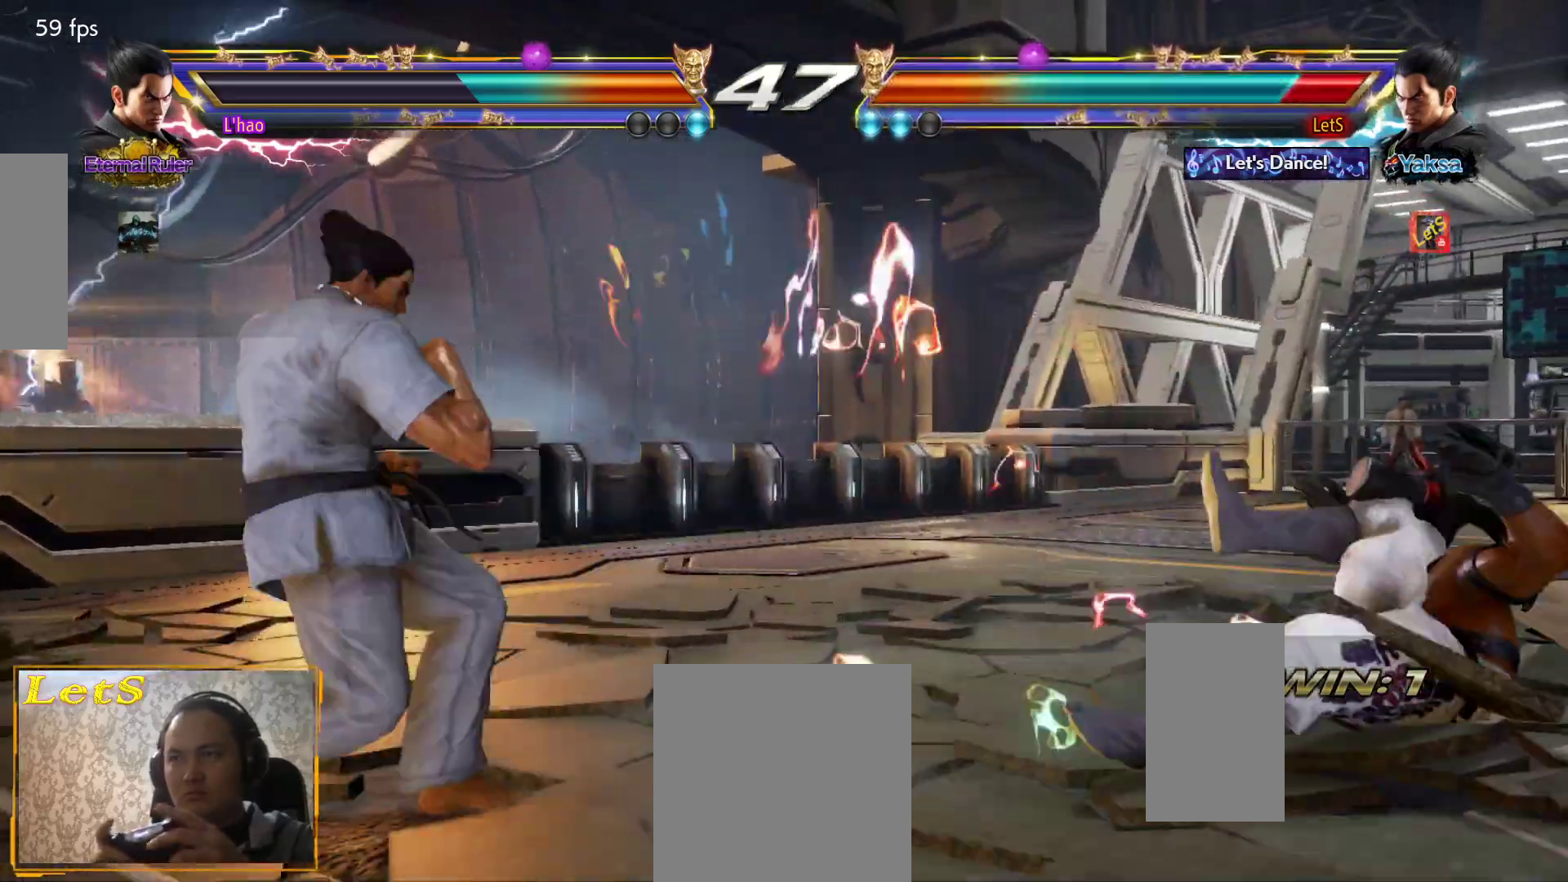
{"buttons": ["SQUARE"], "left_stick": "center", "right_stick": "center", "events": [[233, "SQUARE", "down"], [333, "SQUARE", "up"], [367, "SQUARE", "down"], [433, "SQUARE", "up"], [500, "SQUARE", "down"]]}
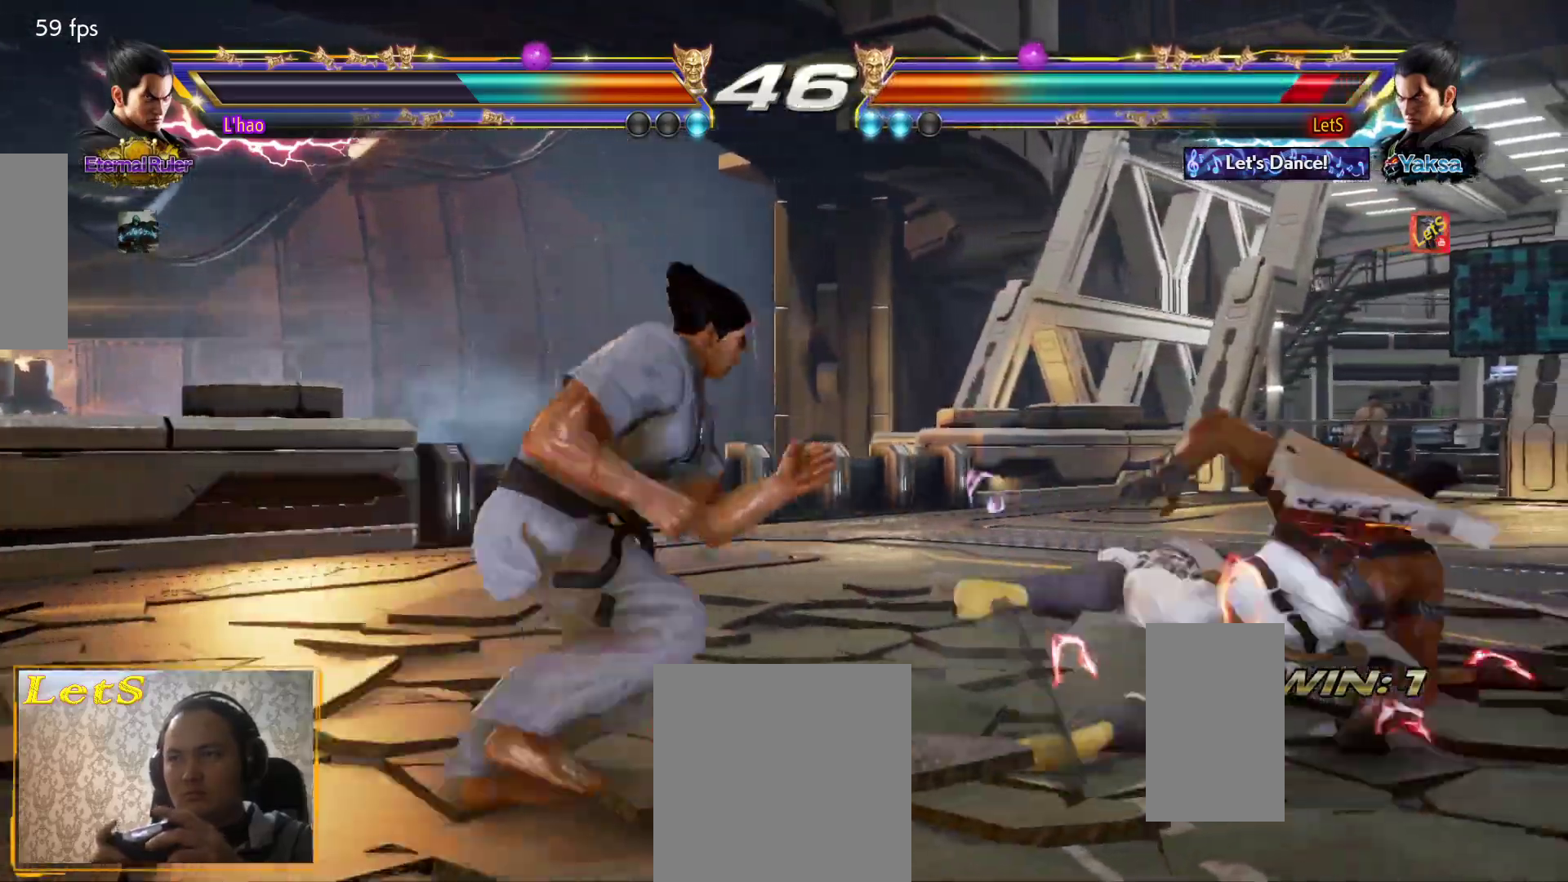
{"buttons": ["DPAD_RIGHT"], "left_stick": "center", "right_stick": "center", "events": [[100, "SQUARE", "up"], [267, "DPAD_RIGHT", "down"], [300, "DPAD_RIGHT", "up"], [367, "DPAD_RIGHT", "down"]]}
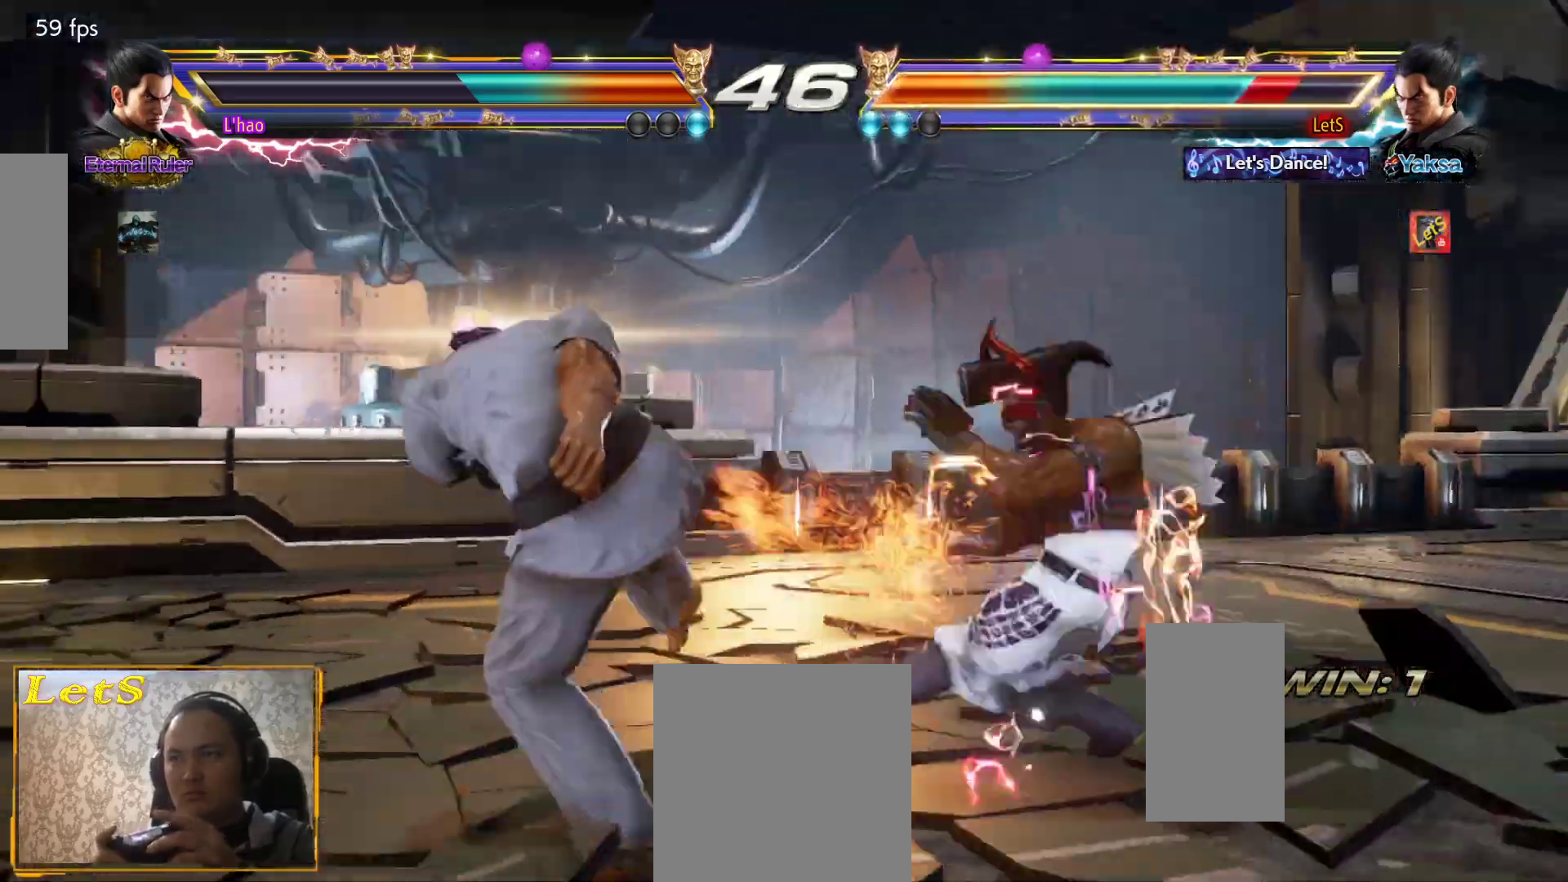
{"buttons": ["DPAD_UP"], "left_stick": "center", "right_stick": "center", "events": [[67, "DPAD_RIGHT", "up"], [233, "DPAD_UP", "down"], [333, "DPAD_UP", "up"], [400, "DPAD_UP", "down"]]}
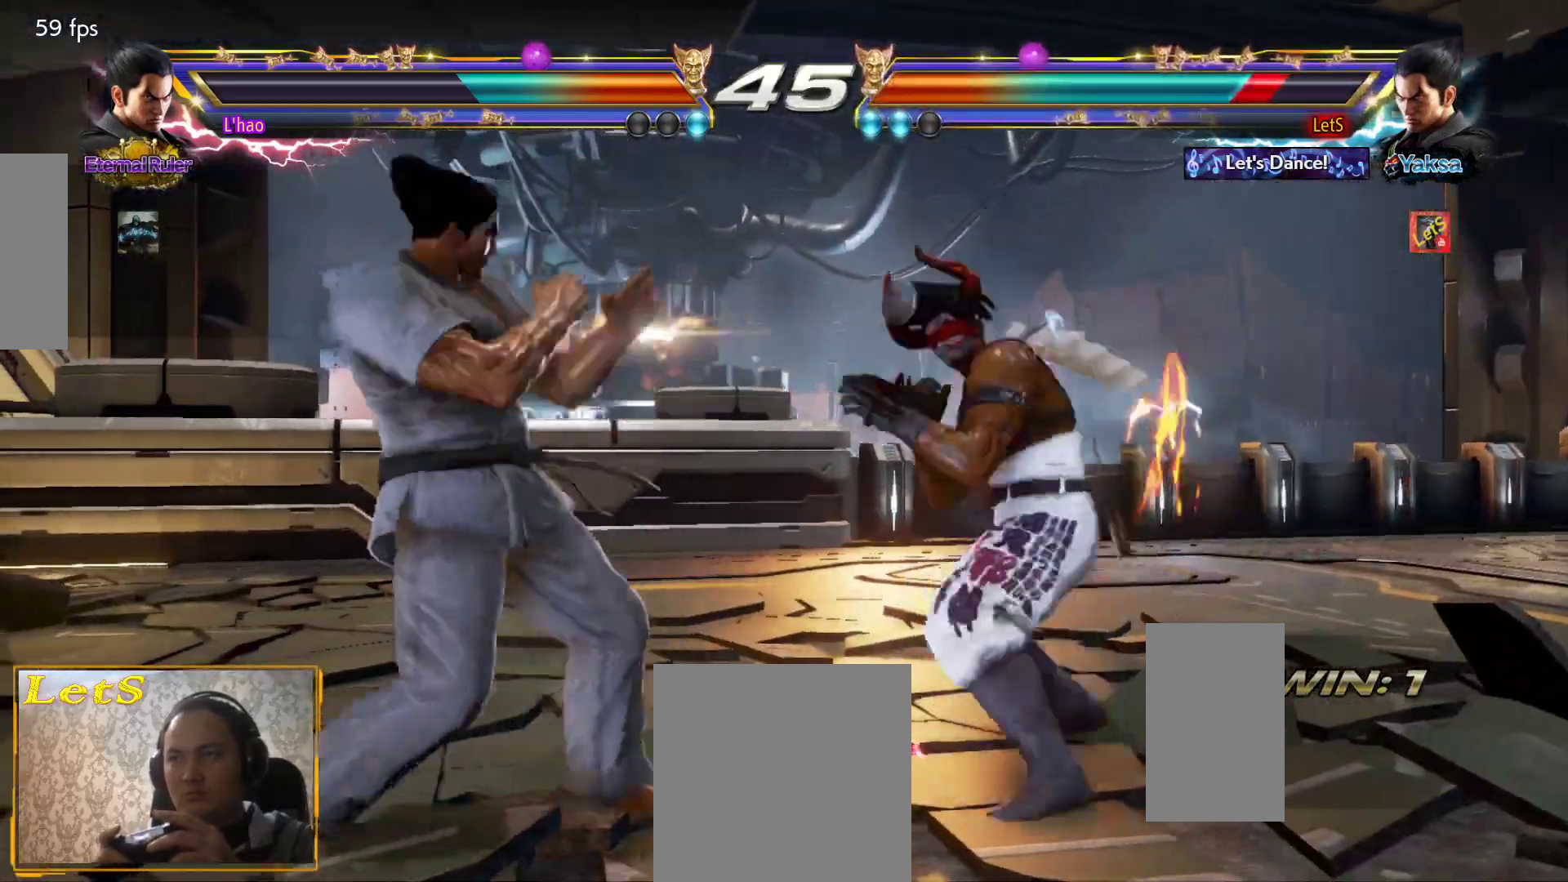
{"buttons": ["DPAD_RIGHT"], "left_stick": "center", "right_stick": "center", "events": [[200, "DPAD_UP", "up"], [333, "DPAD_RIGHT", "down"], [400, "DPAD_RIGHT", "up"], [467, "DPAD_RIGHT", "down"]]}
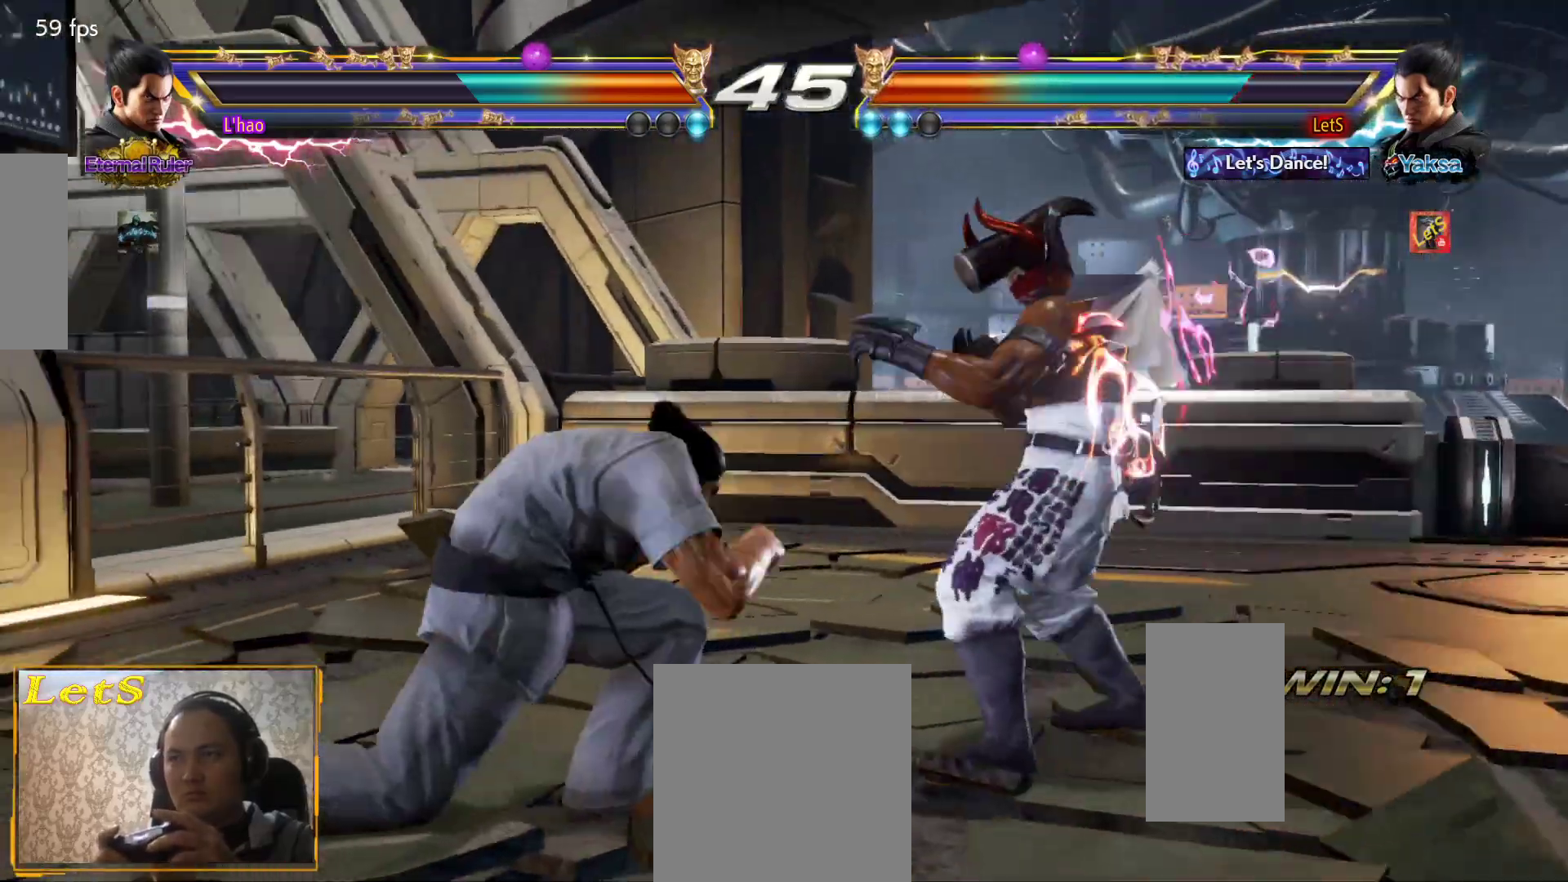
{"buttons": ["DPAD_RIGHT"], "left_stick": "center", "right_stick": "center", "events": [[100, "DPAD_RIGHT", "up"], [133, "DPAD_DOWN", "down"], [200, "DPAD_DOWN", "up"], [333, "DPAD_RIGHT", "down"], [400, "DPAD_RIGHT", "up"], [467, "DPAD_RIGHT", "down"]]}
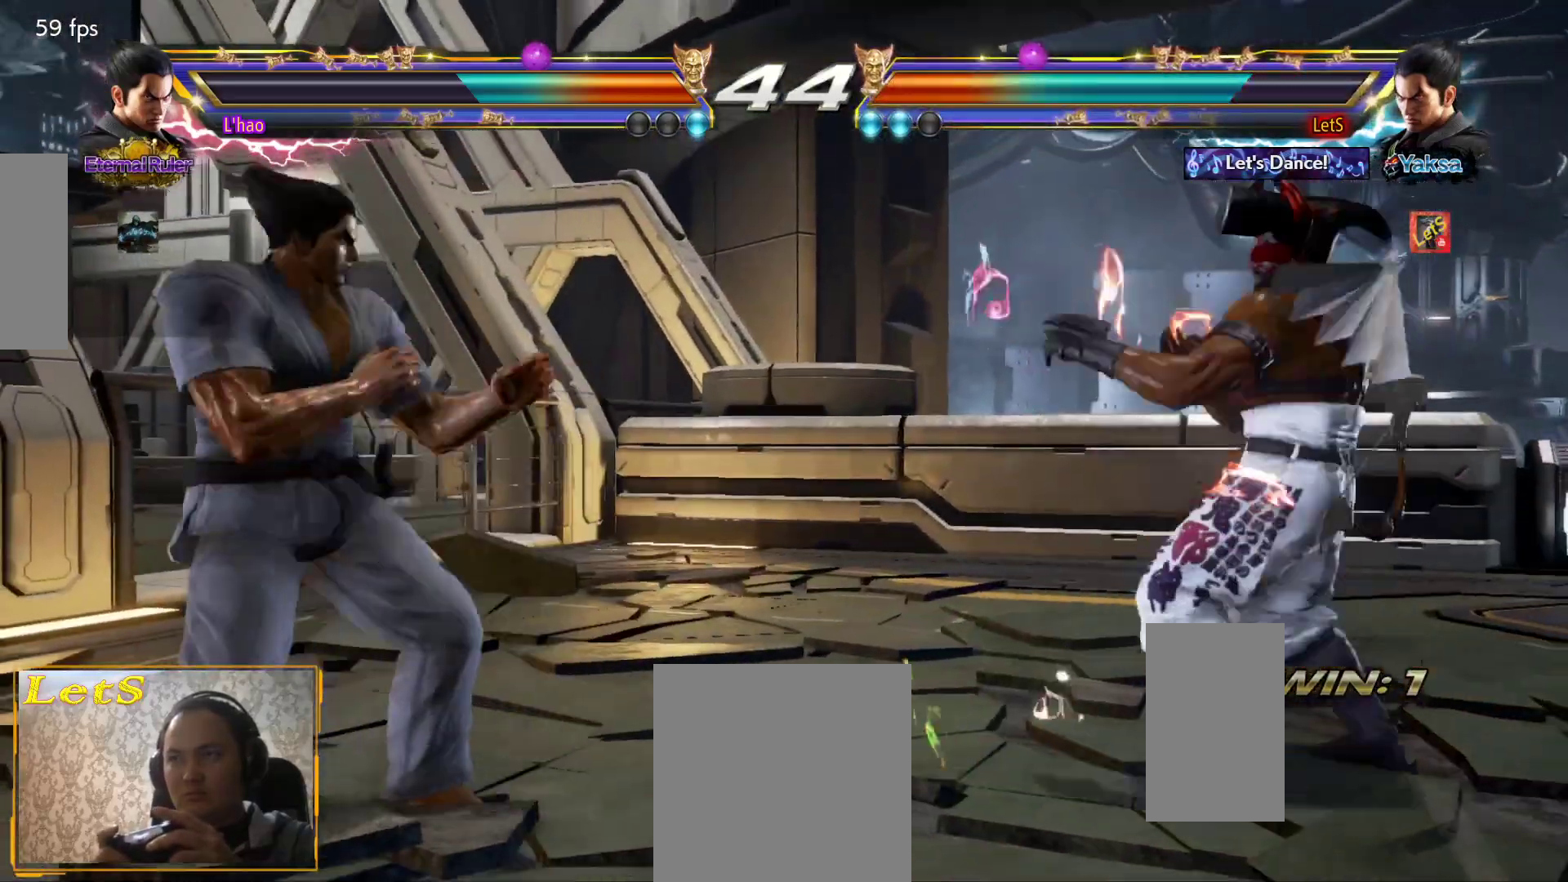
{"buttons": [], "left_stick": "center", "right_stick": "center", "events": [[33, "DPAD_RIGHT", "up"], [67, "DPAD_DOWN", "down"], [133, "DPAD_DOWN", "up"], [267, "DPAD_RIGHT", "down"], [333, "DPAD_RIGHT", "up"], [467, "DPAD_RIGHT", "down"], [500, "DPAD_RIGHT", "up"]]}
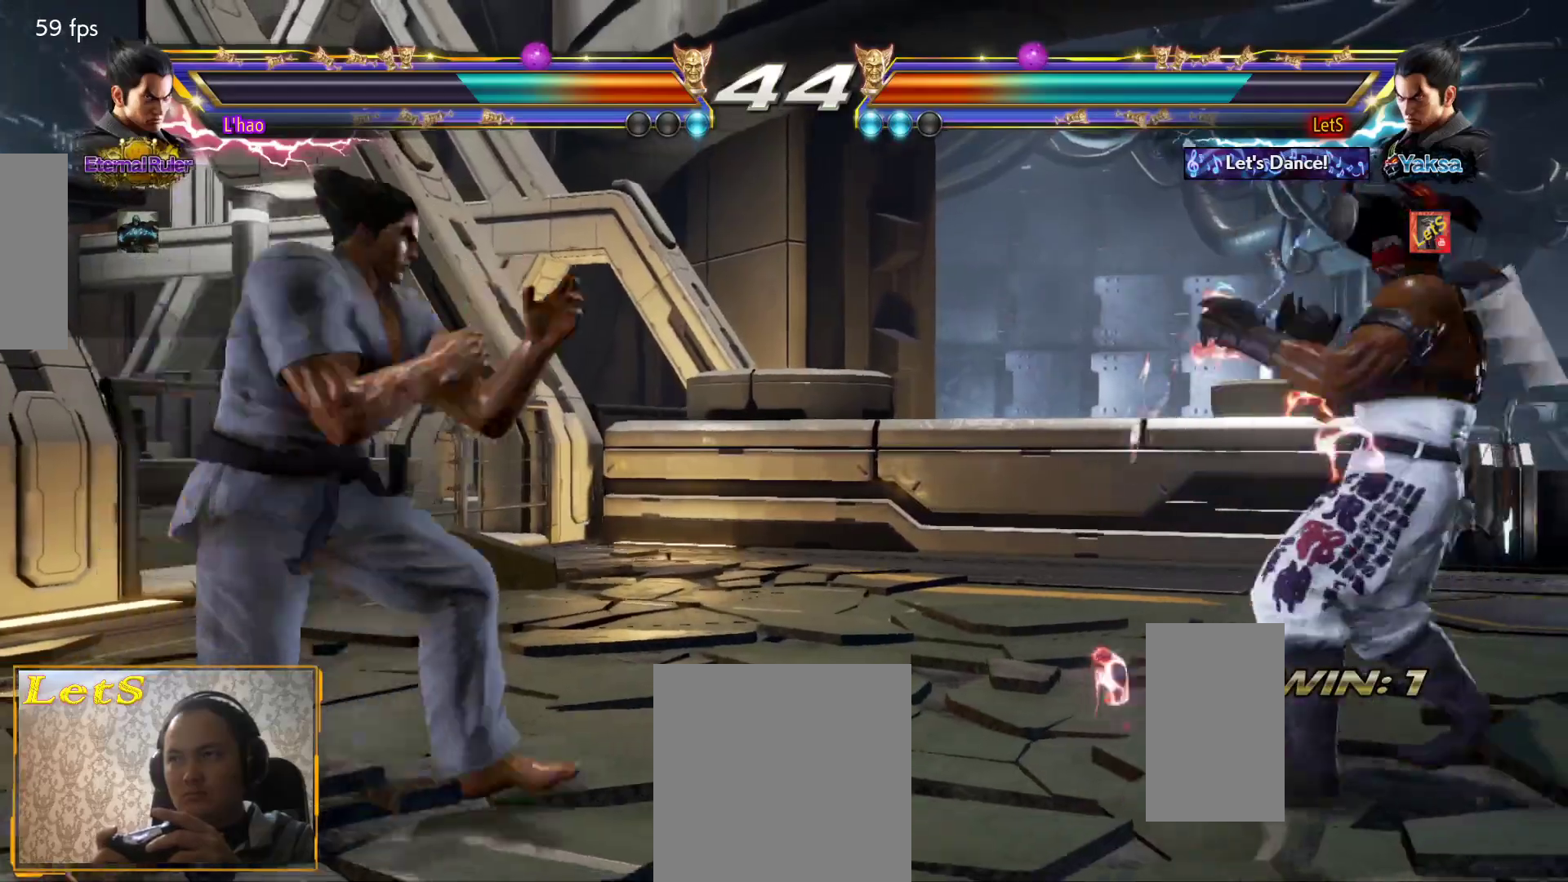
{"buttons": [], "left_stick": "center", "right_stick": "center", "events": [[33, "DPAD_DOWN", "down"], [167, "DPAD_DOWN", "up"], [200, "DPAD_DOWN", "down"], [300, "DPAD_DOWN", "up"]]}
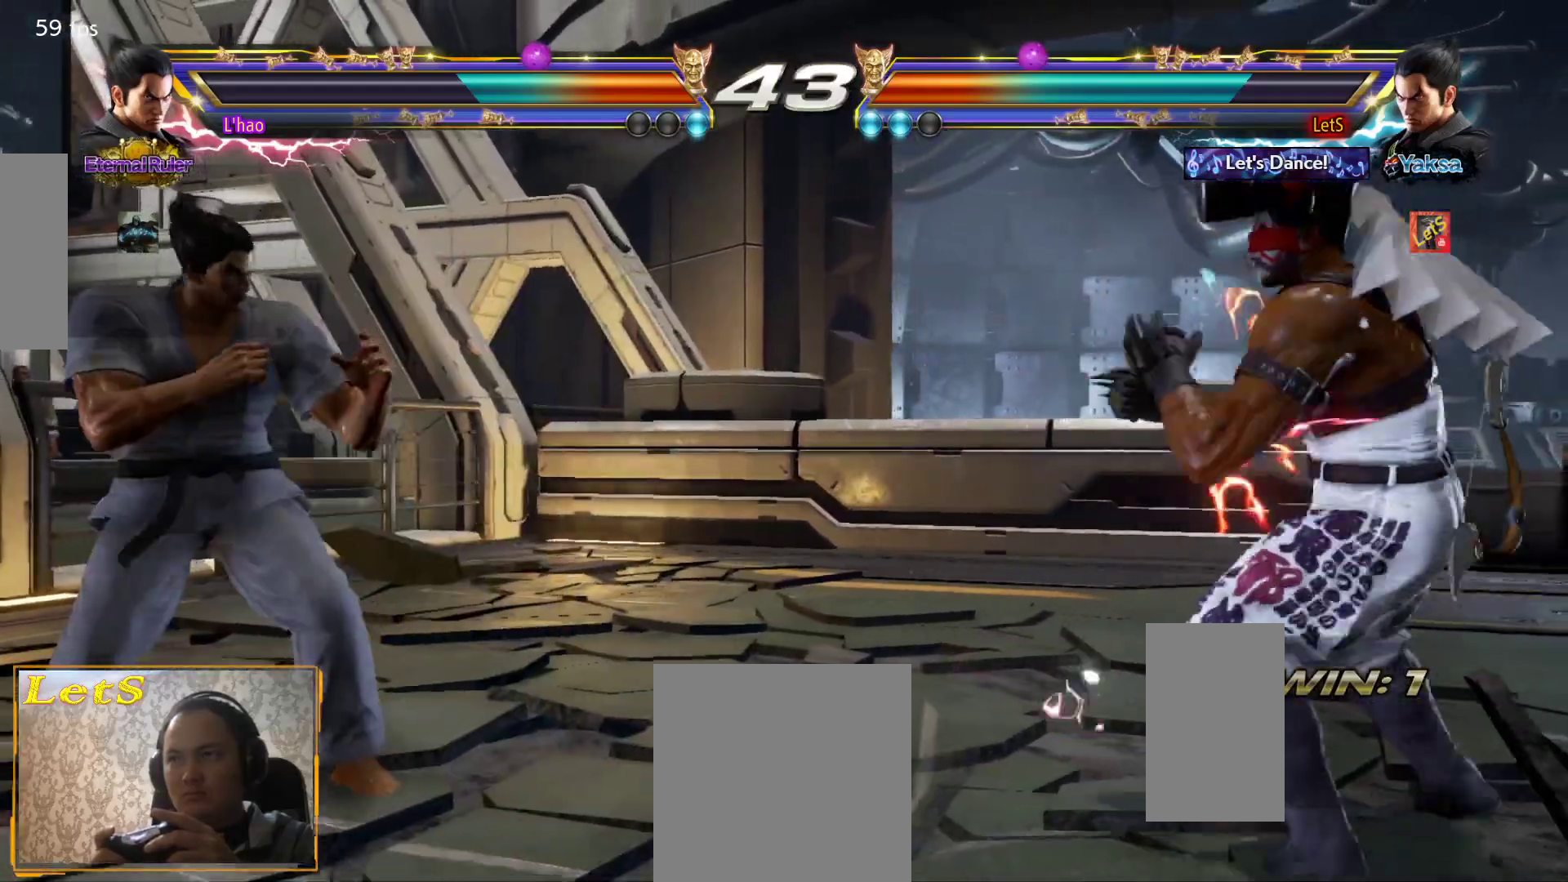
{"buttons": [], "left_stick": "center", "right_stick": "center", "events": [[200, "DPAD_RIGHT", "down"], [233, "DPAD_RIGHT", "up"], [367, "DPAD_RIGHT", "down"], [400, "DPAD_DOWN", "down"], [433, "DPAD_DOWN", "up"], [433, "DPAD_RIGHT", "up"]]}
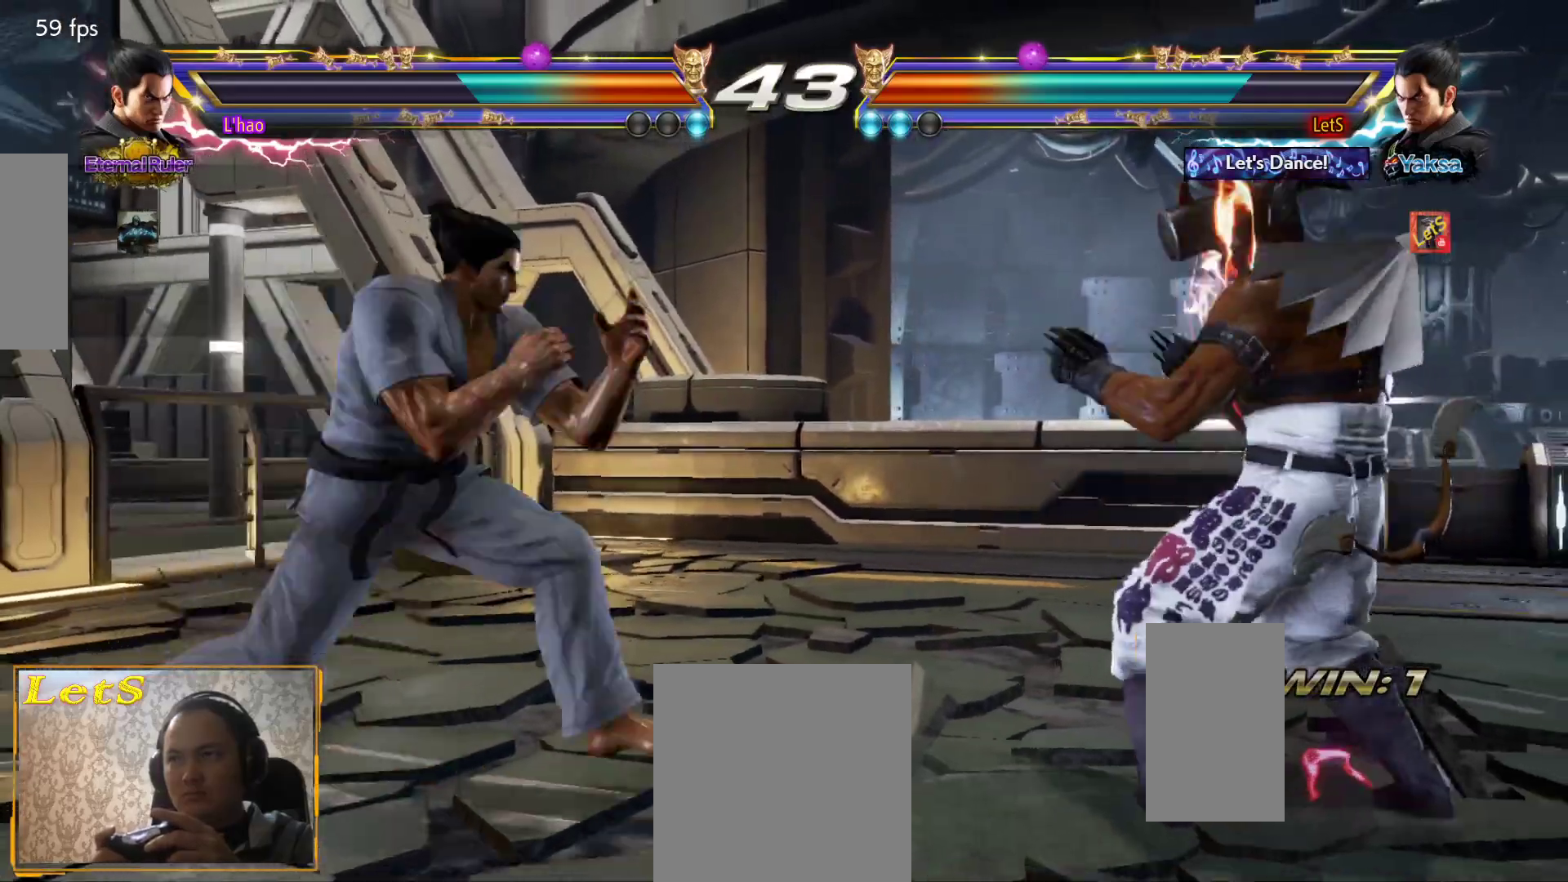
{"buttons": [], "left_stick": "center", "right_stick": "center", "events": [[33, "DPAD_DOWN", "down"], [133, "DPAD_DOWN", "up"], [267, "DPAD_RIGHT", "down"], [333, "DPAD_RIGHT", "up"], [400, "DPAD_RIGHT", "down"], [433, "DPAD_RIGHT", "up"]]}
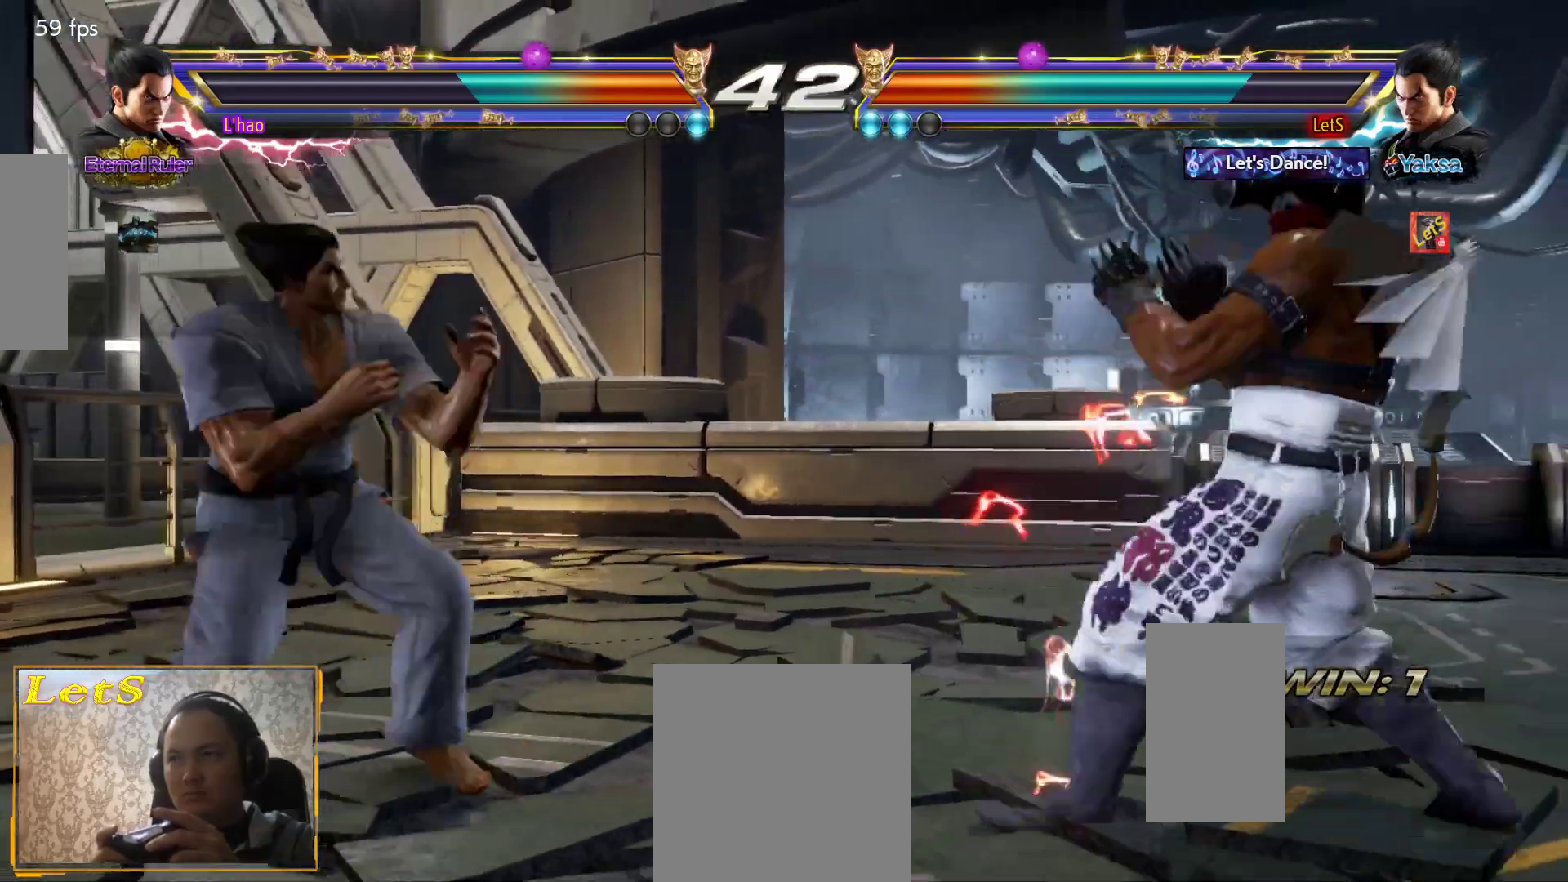
{"buttons": [], "left_stick": "center", "right_stick": "center", "events": [[33, "DPAD_LEFT", "down"], [100, "DPAD_LEFT", "up"], [167, "DPAD_LEFT", "down"], [367, "DPAD_LEFT", "up"], [367, "SQUARE", "down"], [433, "SQUARE", "up"]]}
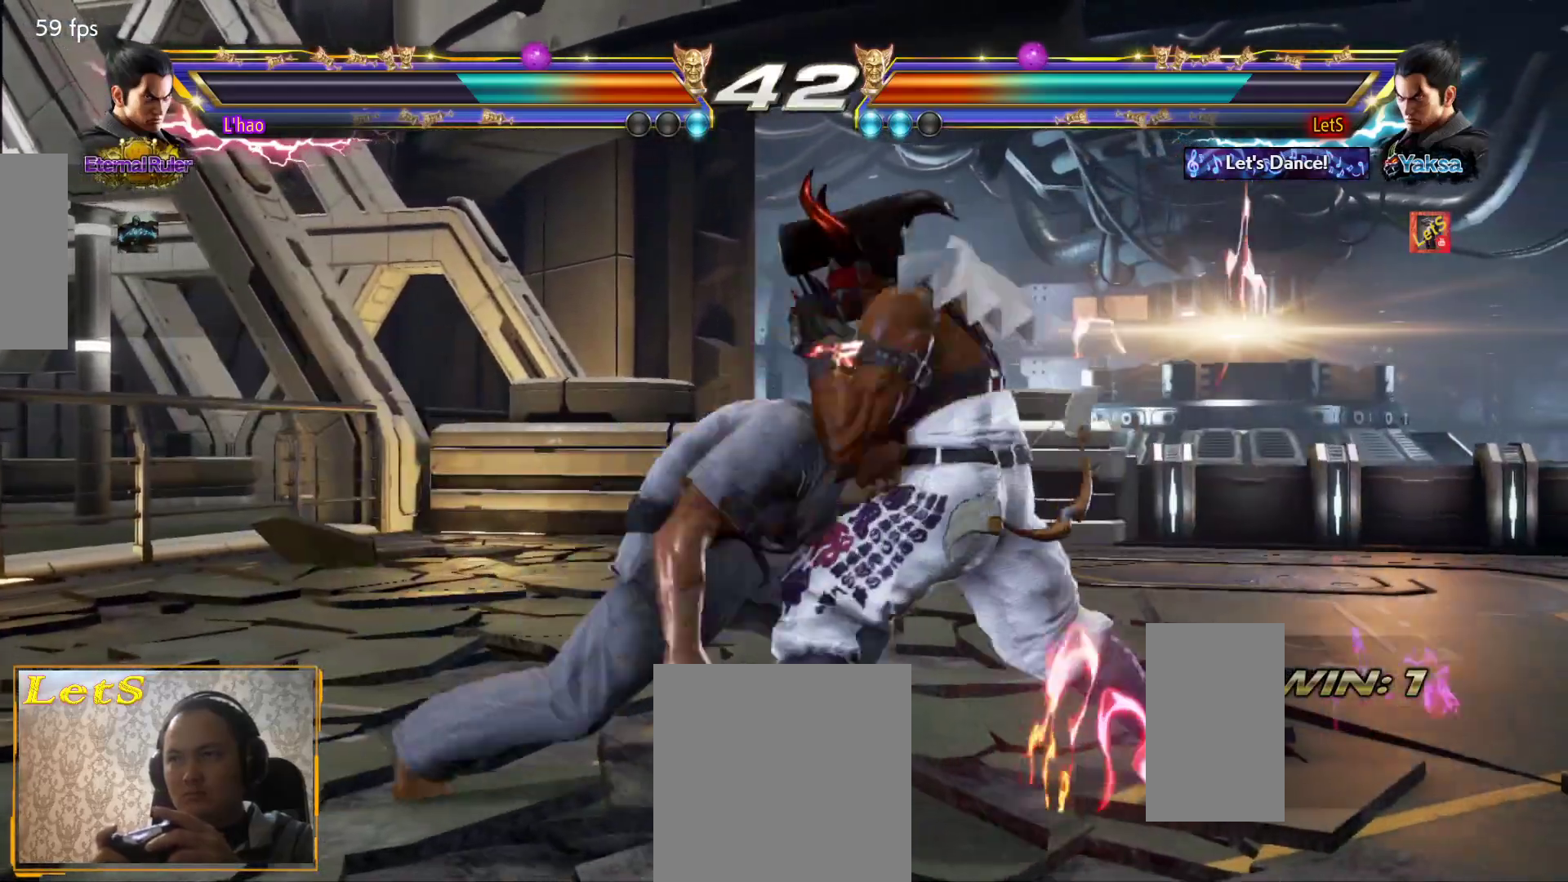
{"buttons": [], "left_stick": "center", "right_stick": "center", "events": [[167, "DPAD_DOWN", "down"], [233, "DPAD_DOWN", "up"], [433, "DPAD_DOWN", "down"], [467, "DPAD_DOWN", "up"]]}
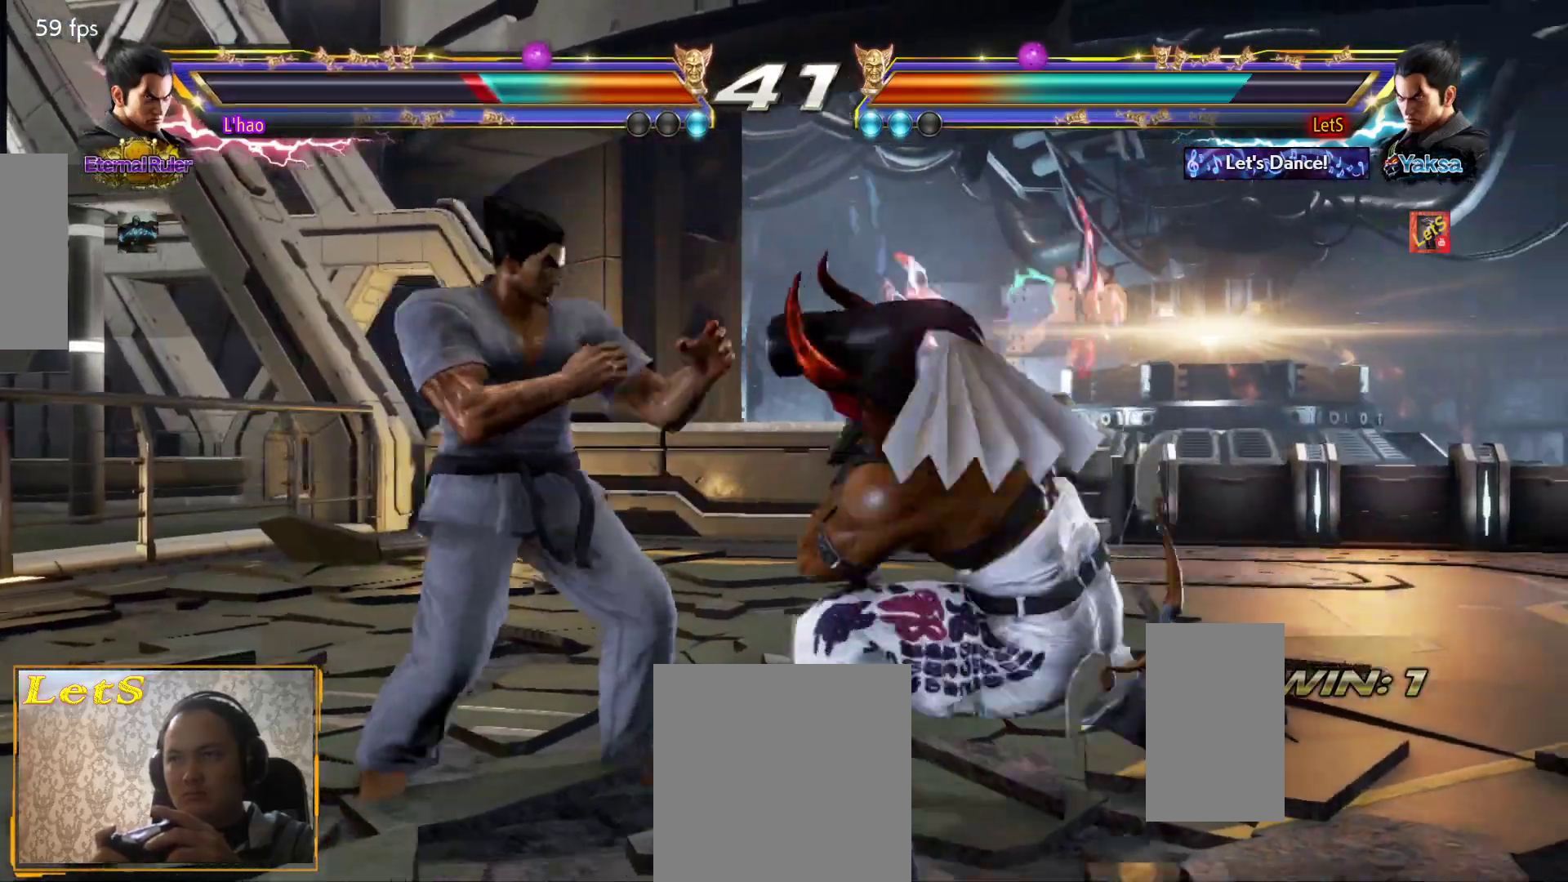
{"buttons": ["CROSS", "DPAD_LEFT"], "left_stick": "center", "right_stick": "center", "events": [[200, "DPAD_DOWN", "down"], [233, "DPAD_LEFT", "down"], [267, "DPAD_DOWN", "up"], [333, "DPAD_LEFT", "up"], [367, "DPAD_LEFT", "down"], [467, "CROSS", "down"]]}
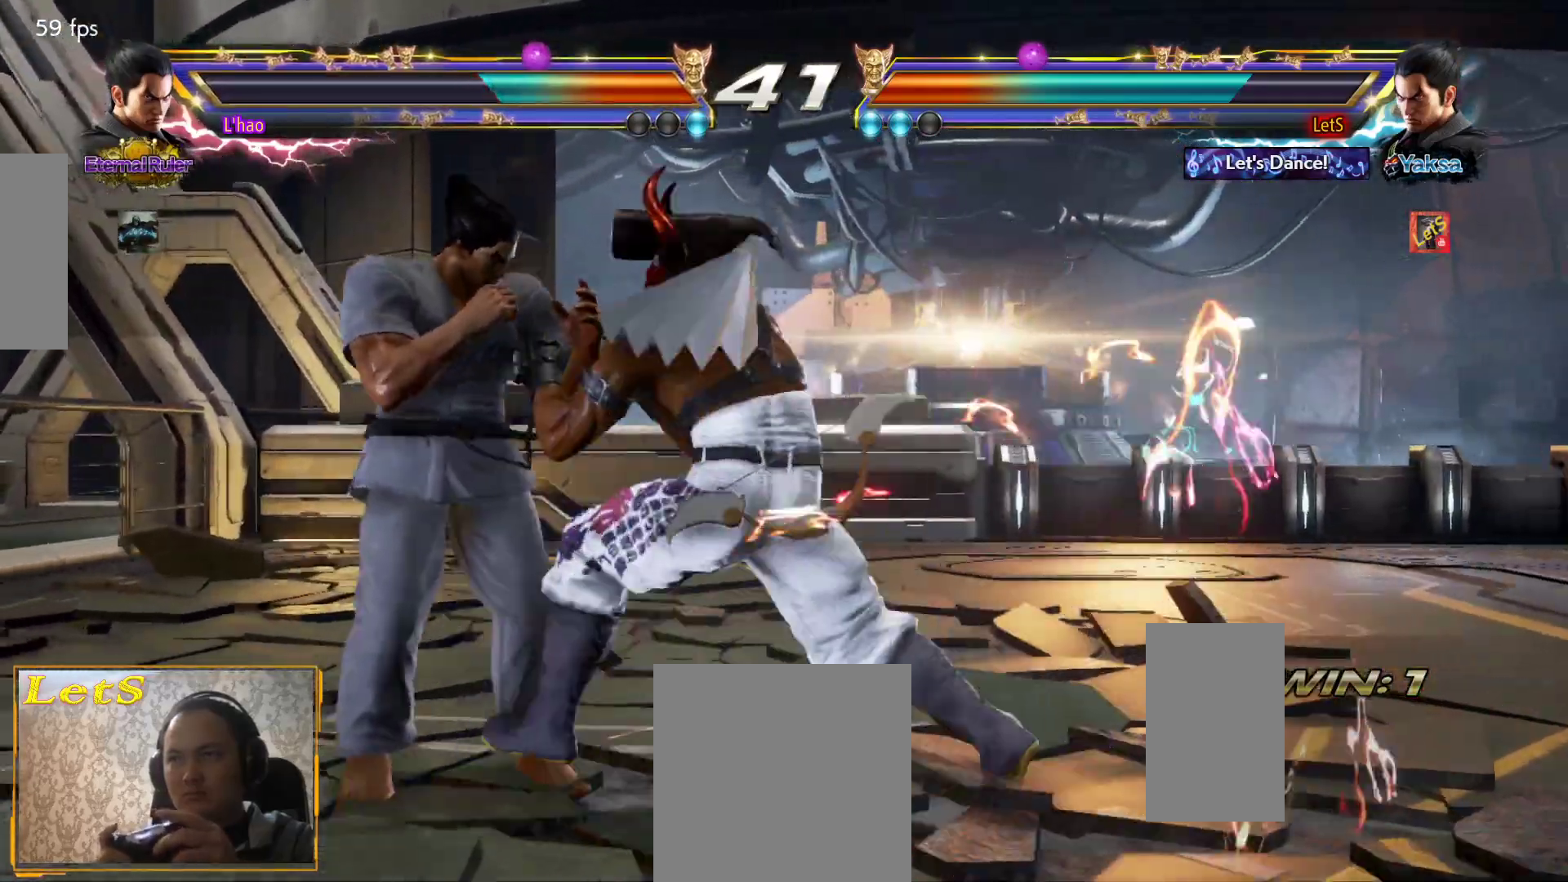
{"buttons": [], "left_stick": "center", "right_stick": "center", "events": [[100, "CROSS", "up"], [100, "DPAD_LEFT", "up"]]}
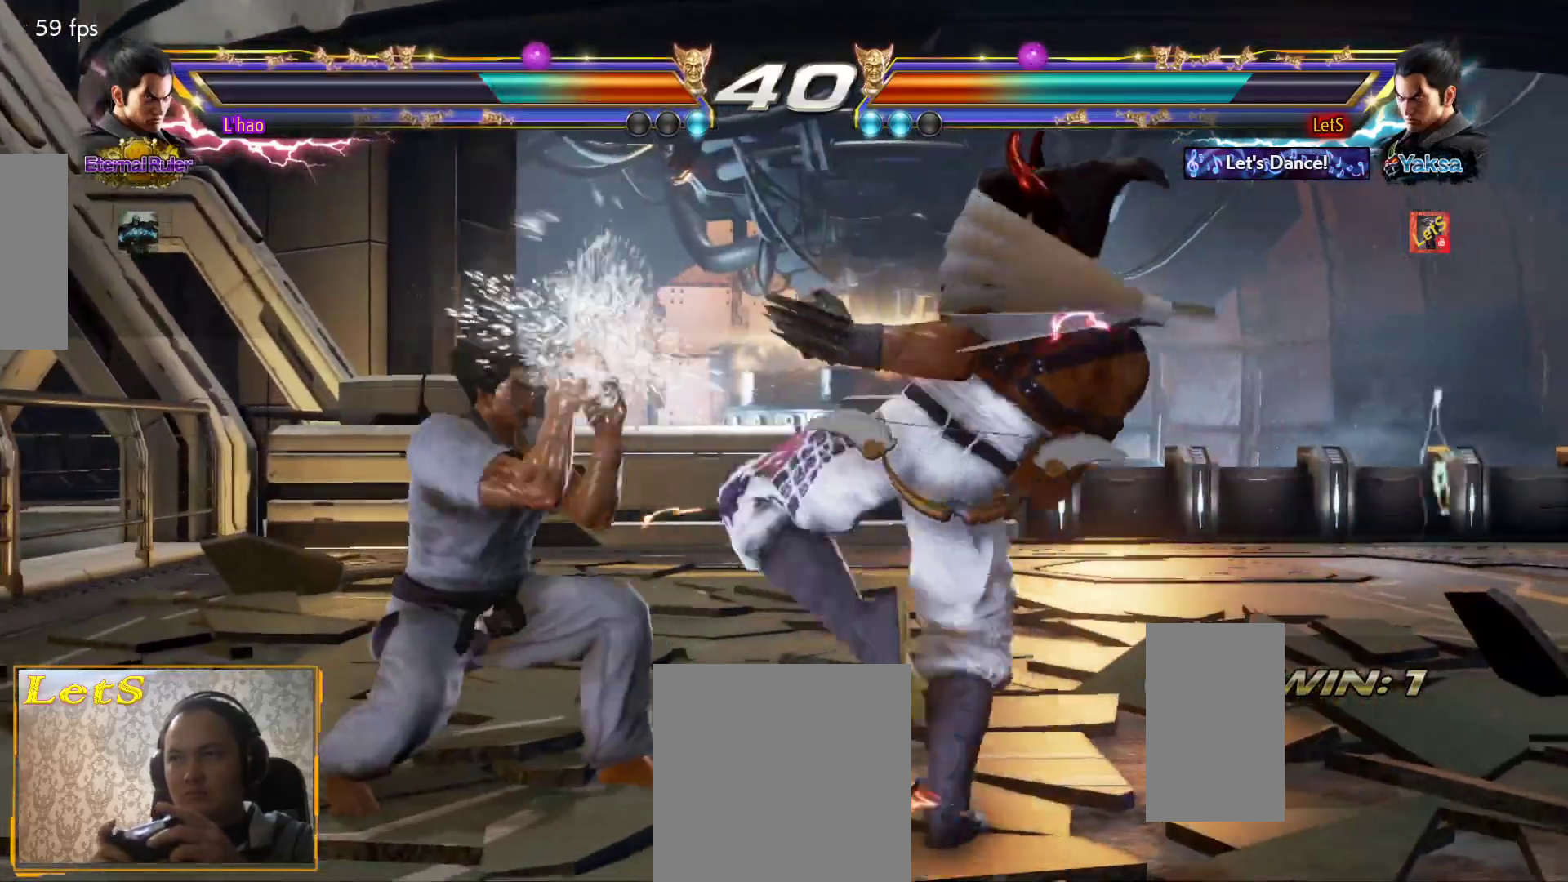
{"buttons": ["DPAD_DOWN"], "left_stick": "center", "right_stick": "center", "events": [[200, "DPAD_DOWN", "down"], [233, "DPAD_DOWN", "up"], [333, "DPAD_DOWN", "down"], [400, "DPAD_DOWN", "up"], [467, "DPAD_DOWN", "down"]]}